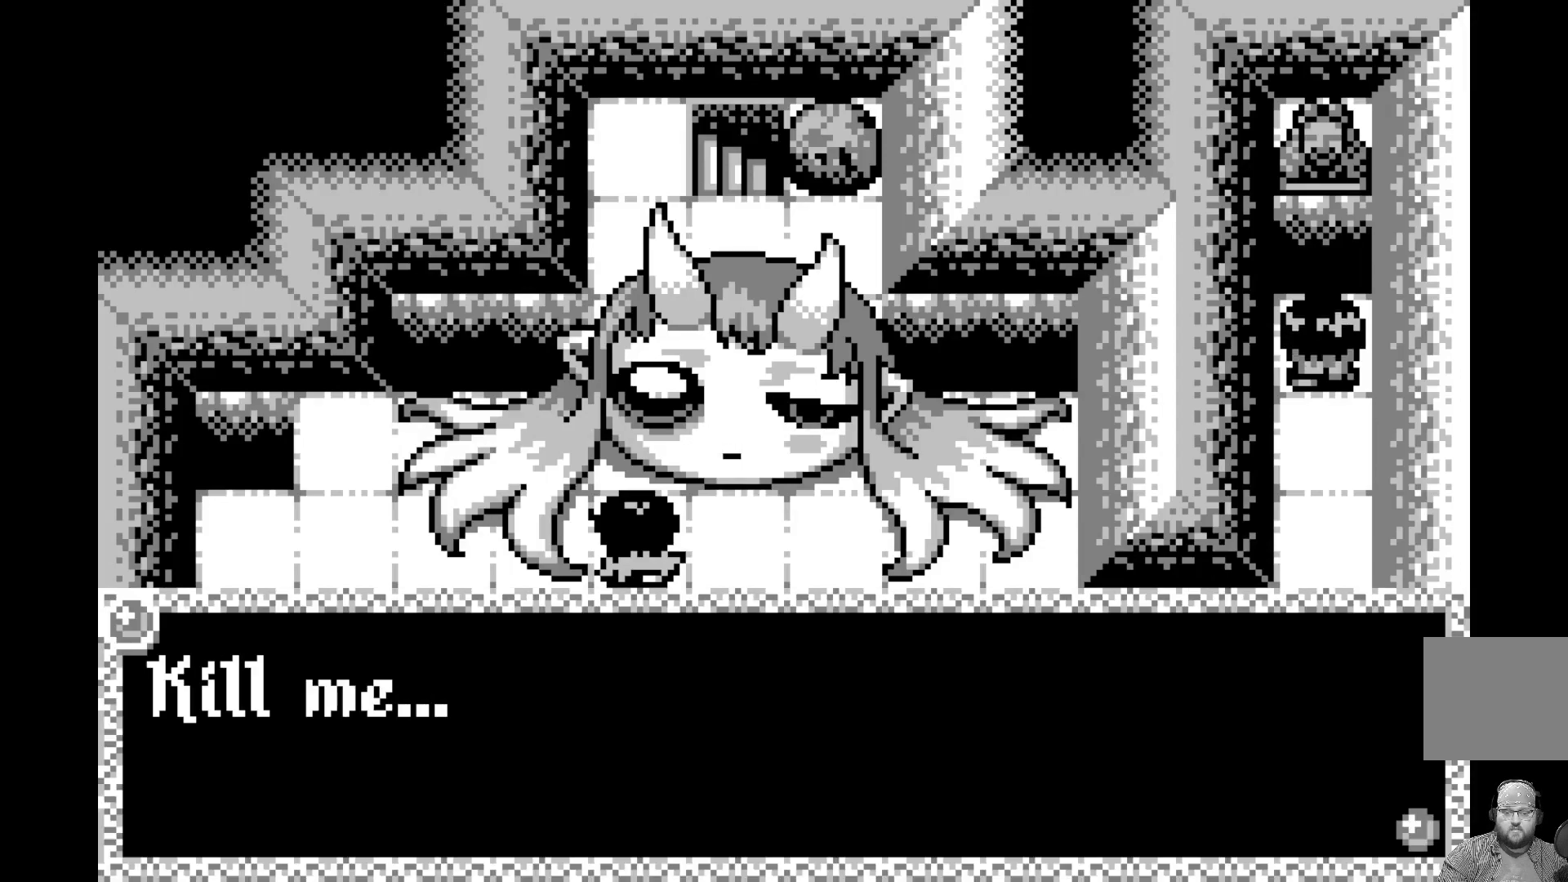
Gameplay with a controller (Xbox layout); each line is a JSON object with the inputs held at the frame after it. "events" lists button and stick changes between this image and that frame as [ms after this image, input, new state], when the widget could be followed in between. Not read: right_stick.
{"buttons": [], "left_stick": "center", "events": [[183, "A", "down"], [333, "A", "up"]]}
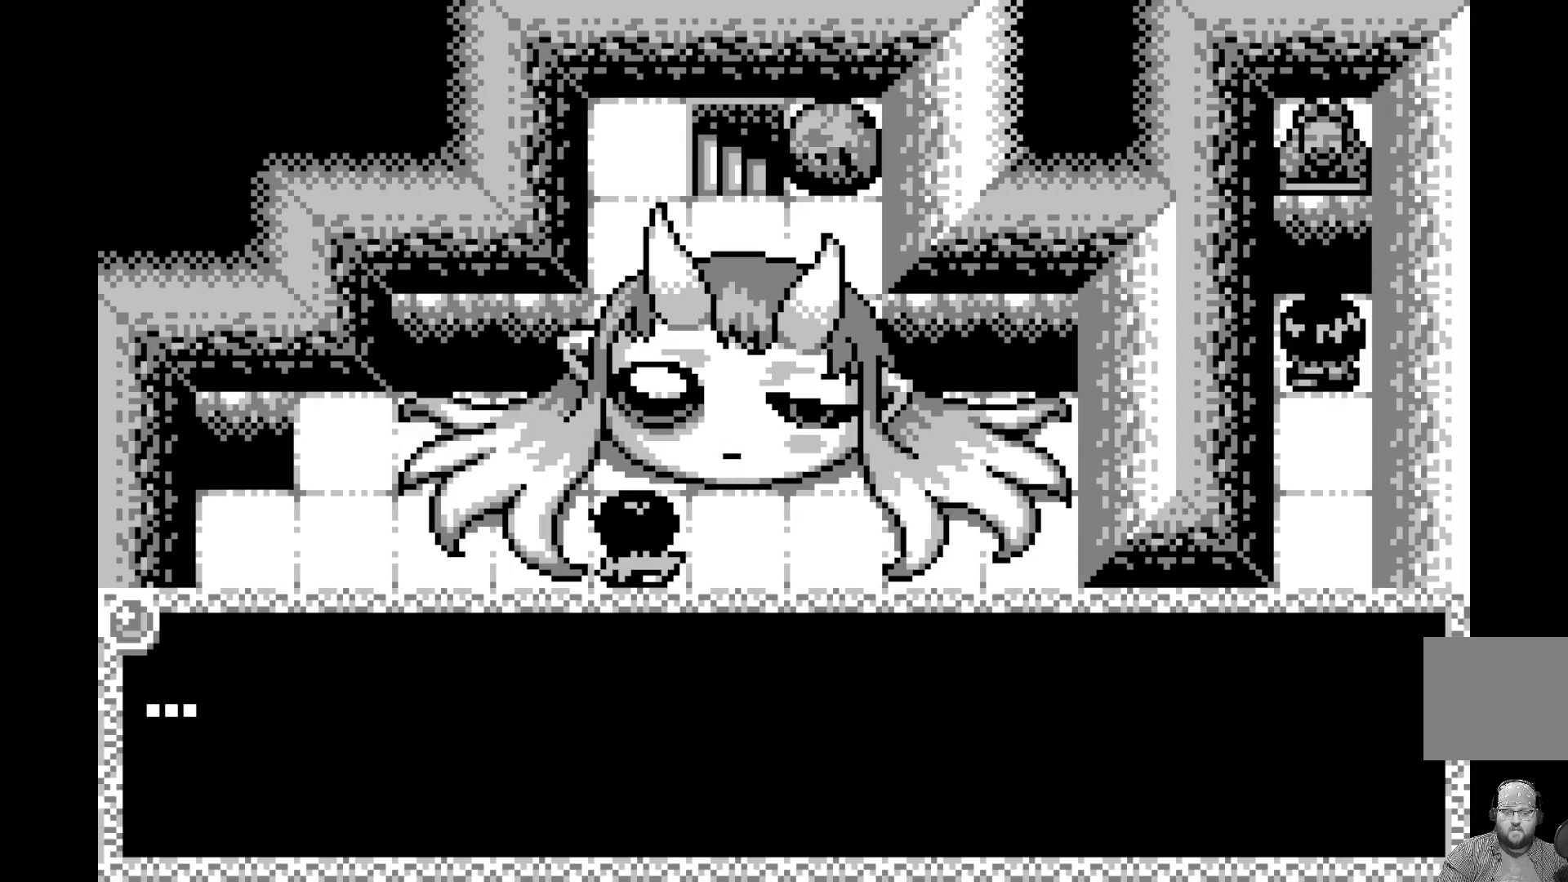
{"buttons": [], "left_stick": "center", "events": []}
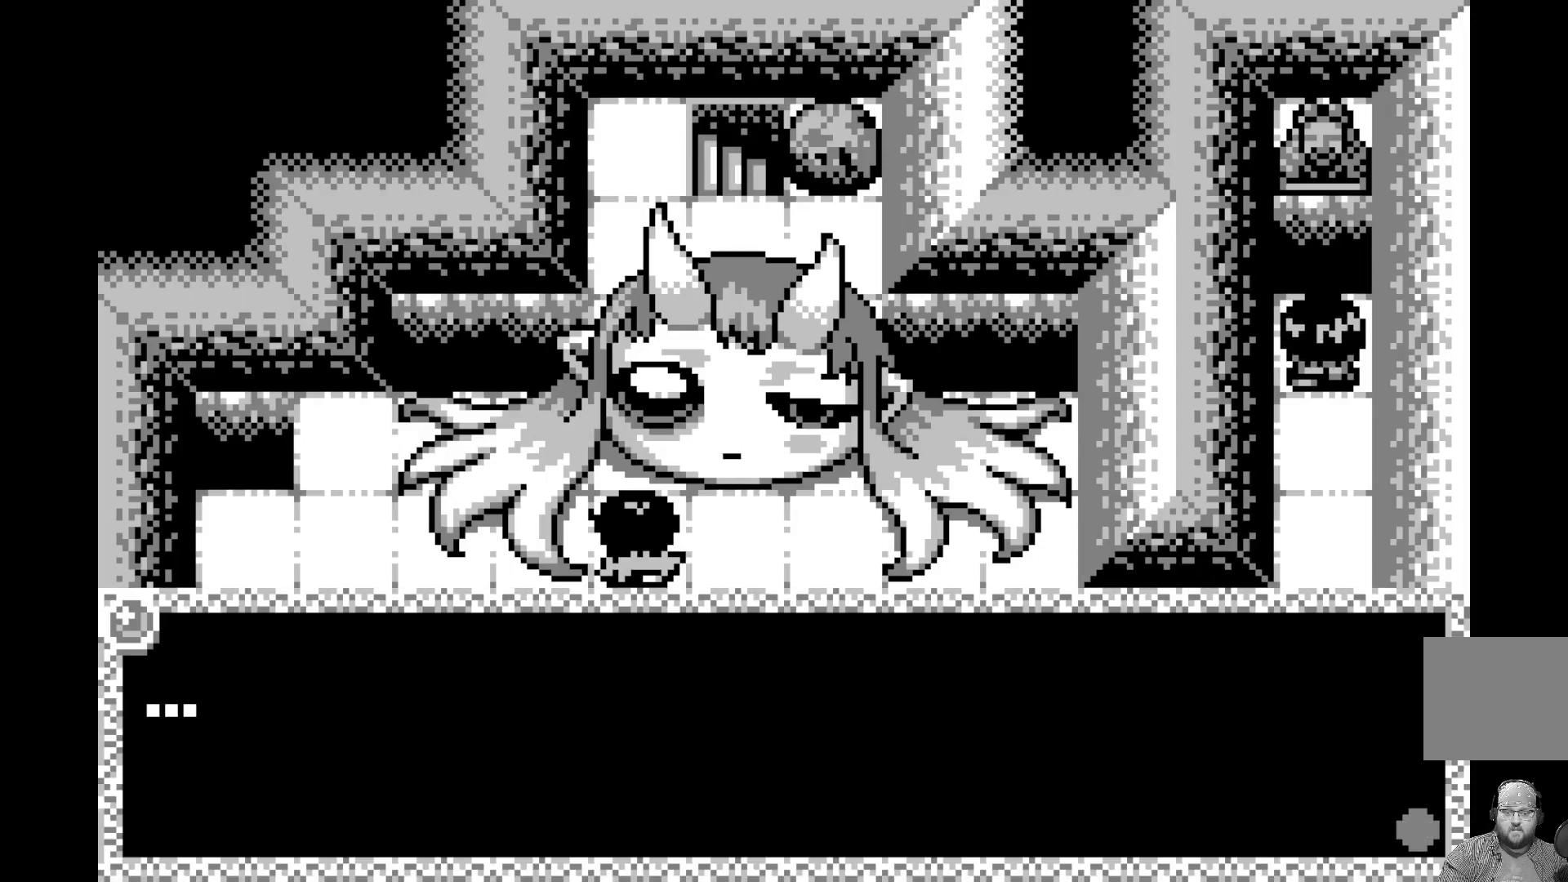
{"buttons": [], "left_stick": "center", "events": [[350, "A", "down"], [483, "A", "up"]]}
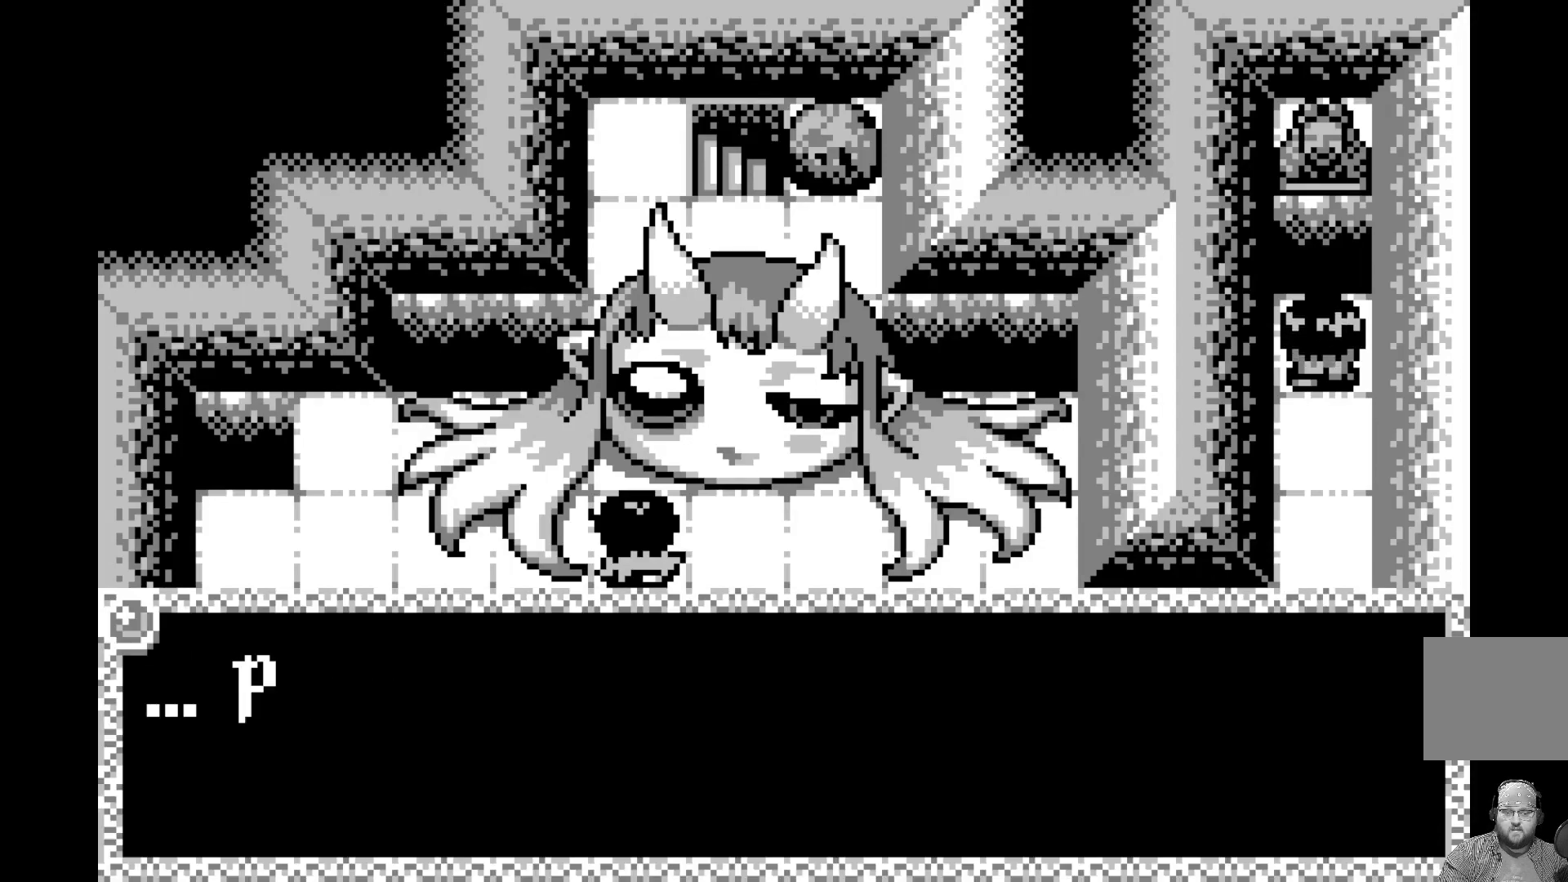
{"buttons": [], "left_stick": "center", "events": []}
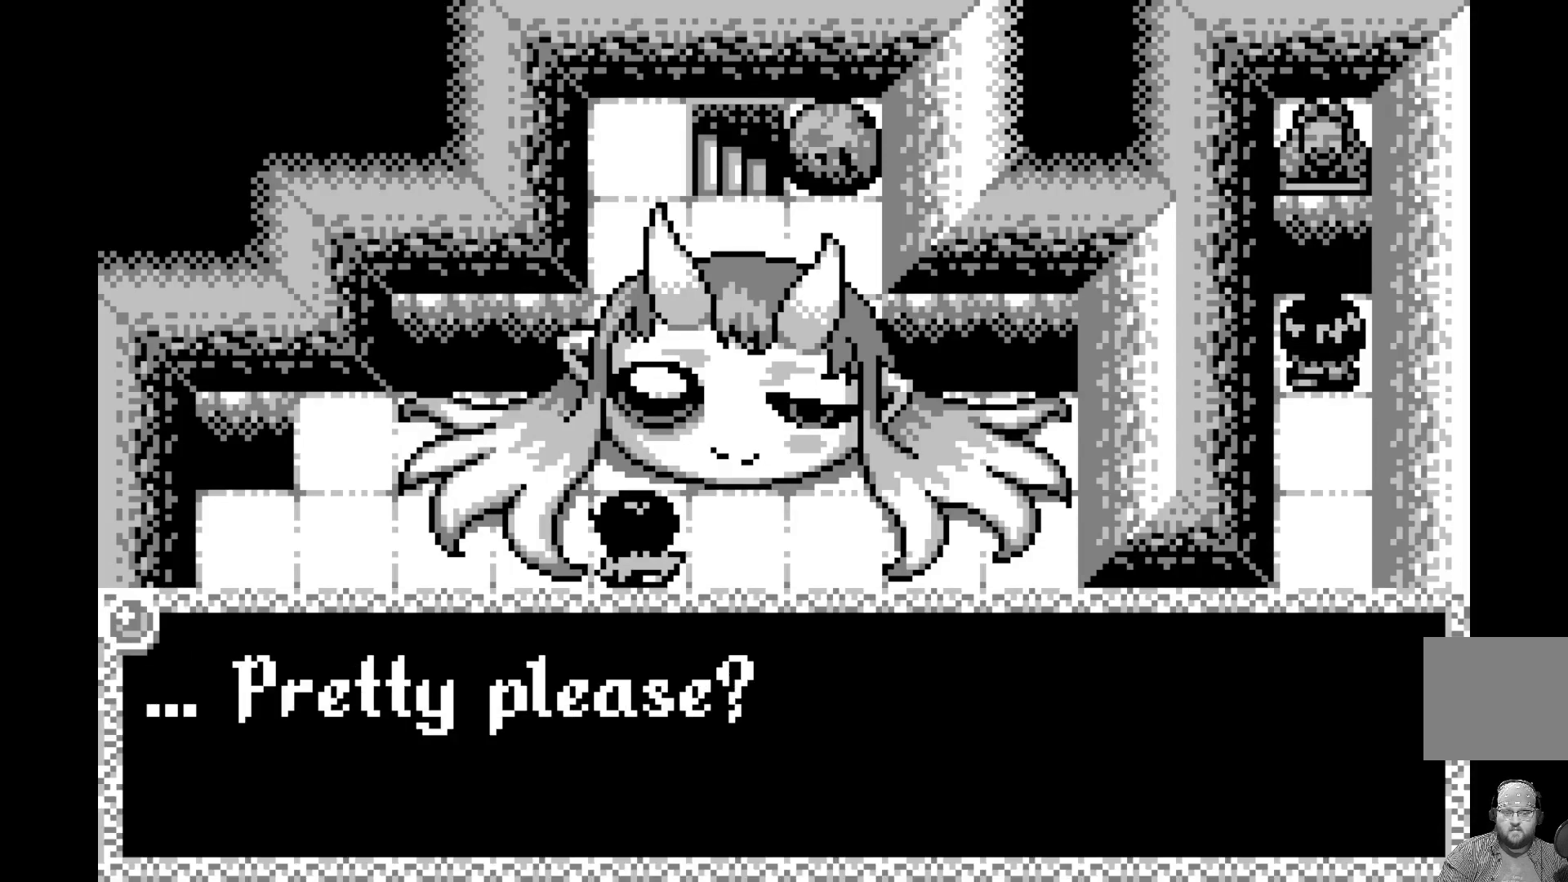
{"buttons": [], "left_stick": "center", "events": []}
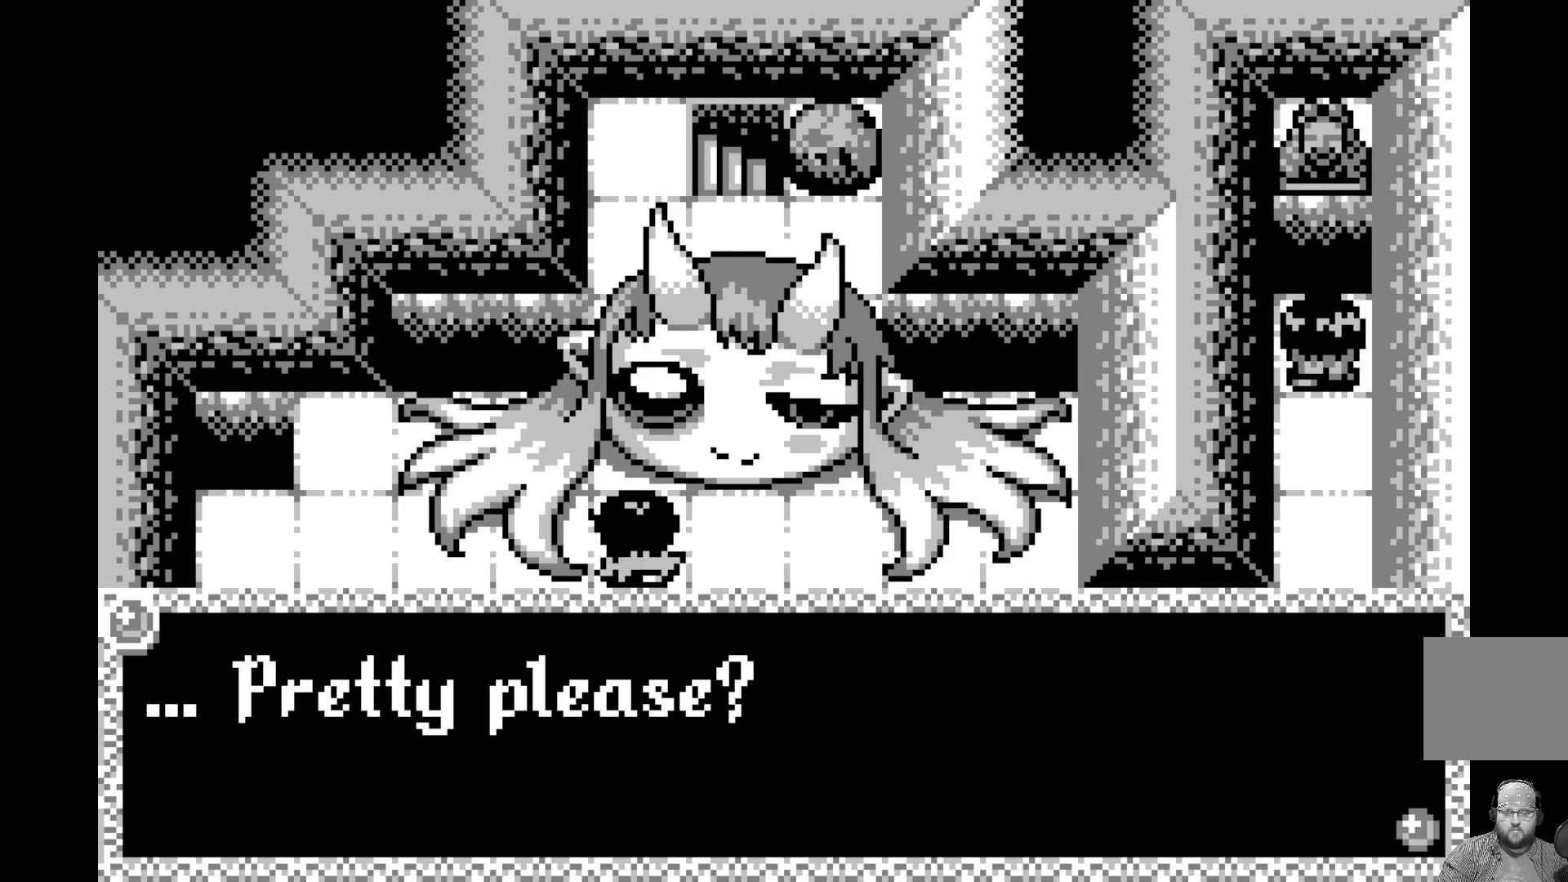
{"buttons": [], "left_stick": "center", "events": []}
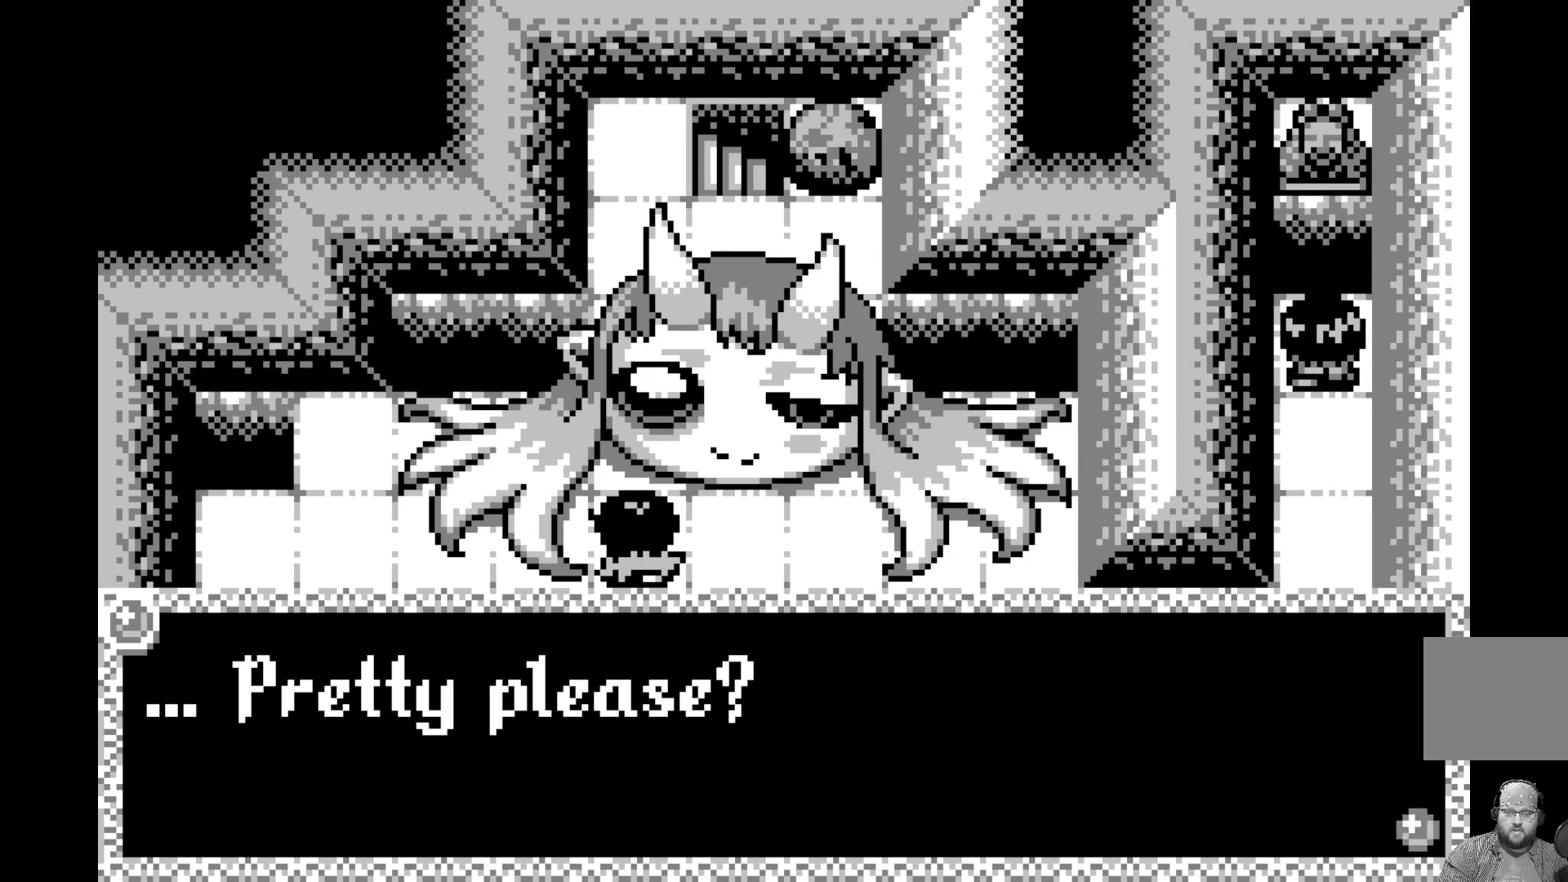
{"buttons": [], "left_stick": "center", "events": [[150, "A", "down"], [300, "A", "up"]]}
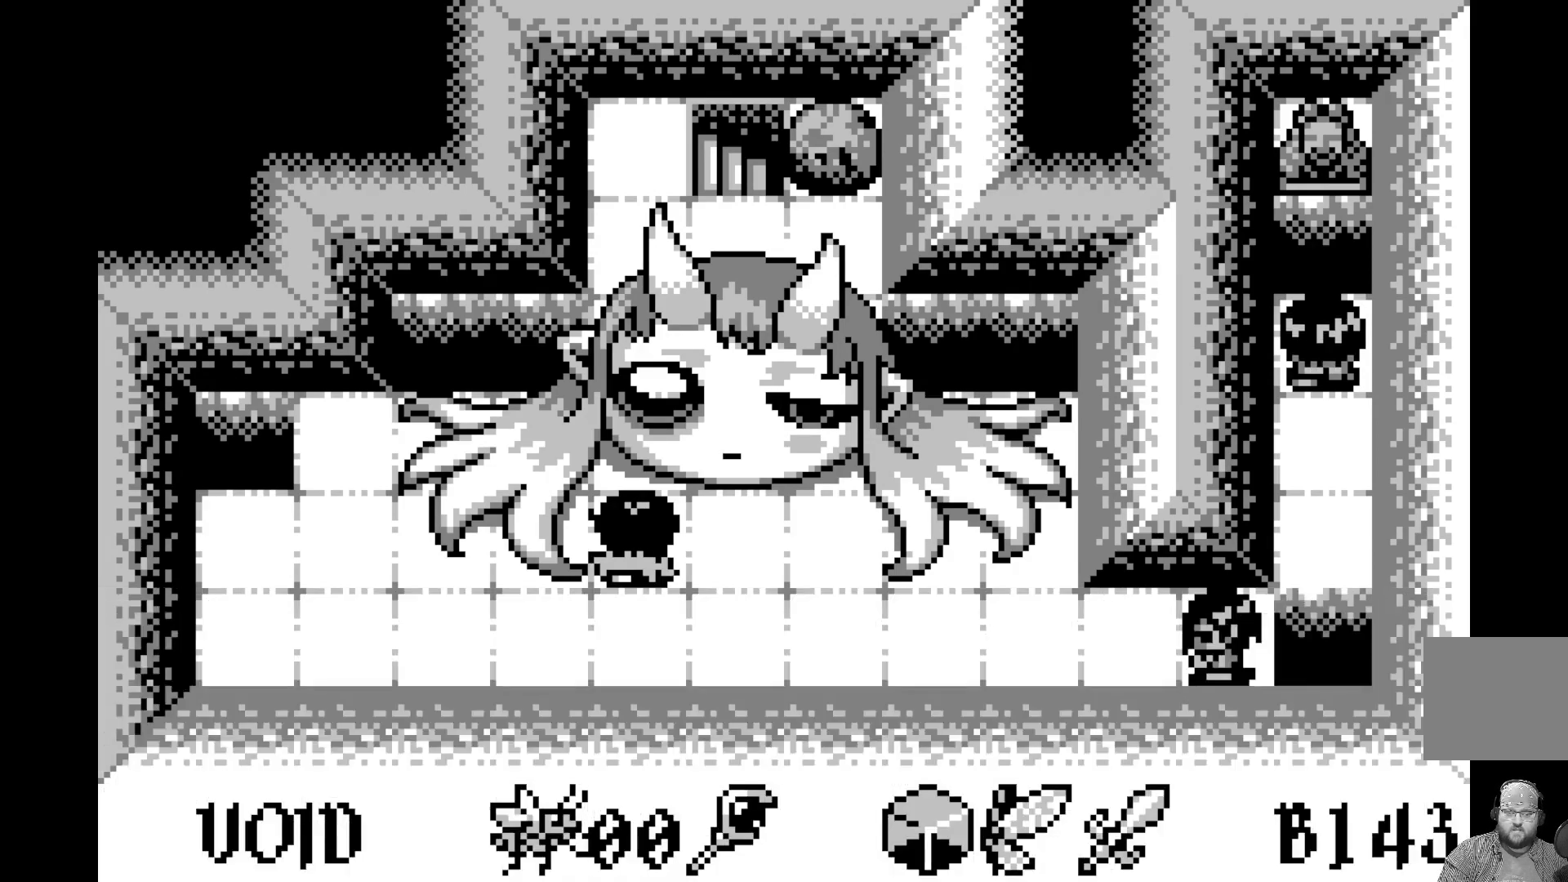
{"buttons": [], "left_stick": "center", "events": []}
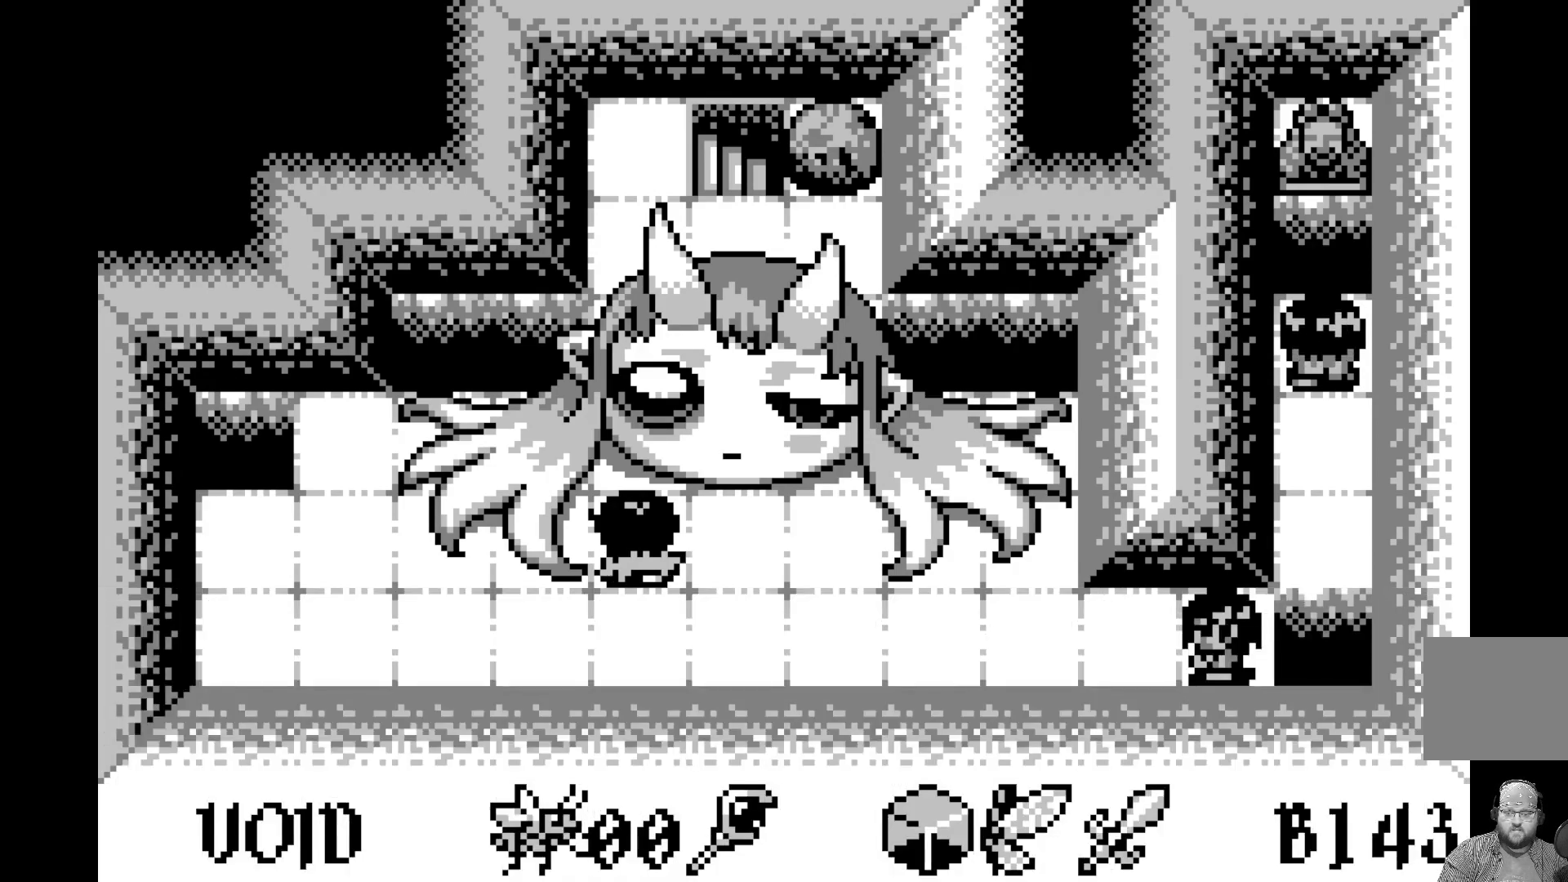
{"buttons": [], "left_stick": "center", "events": []}
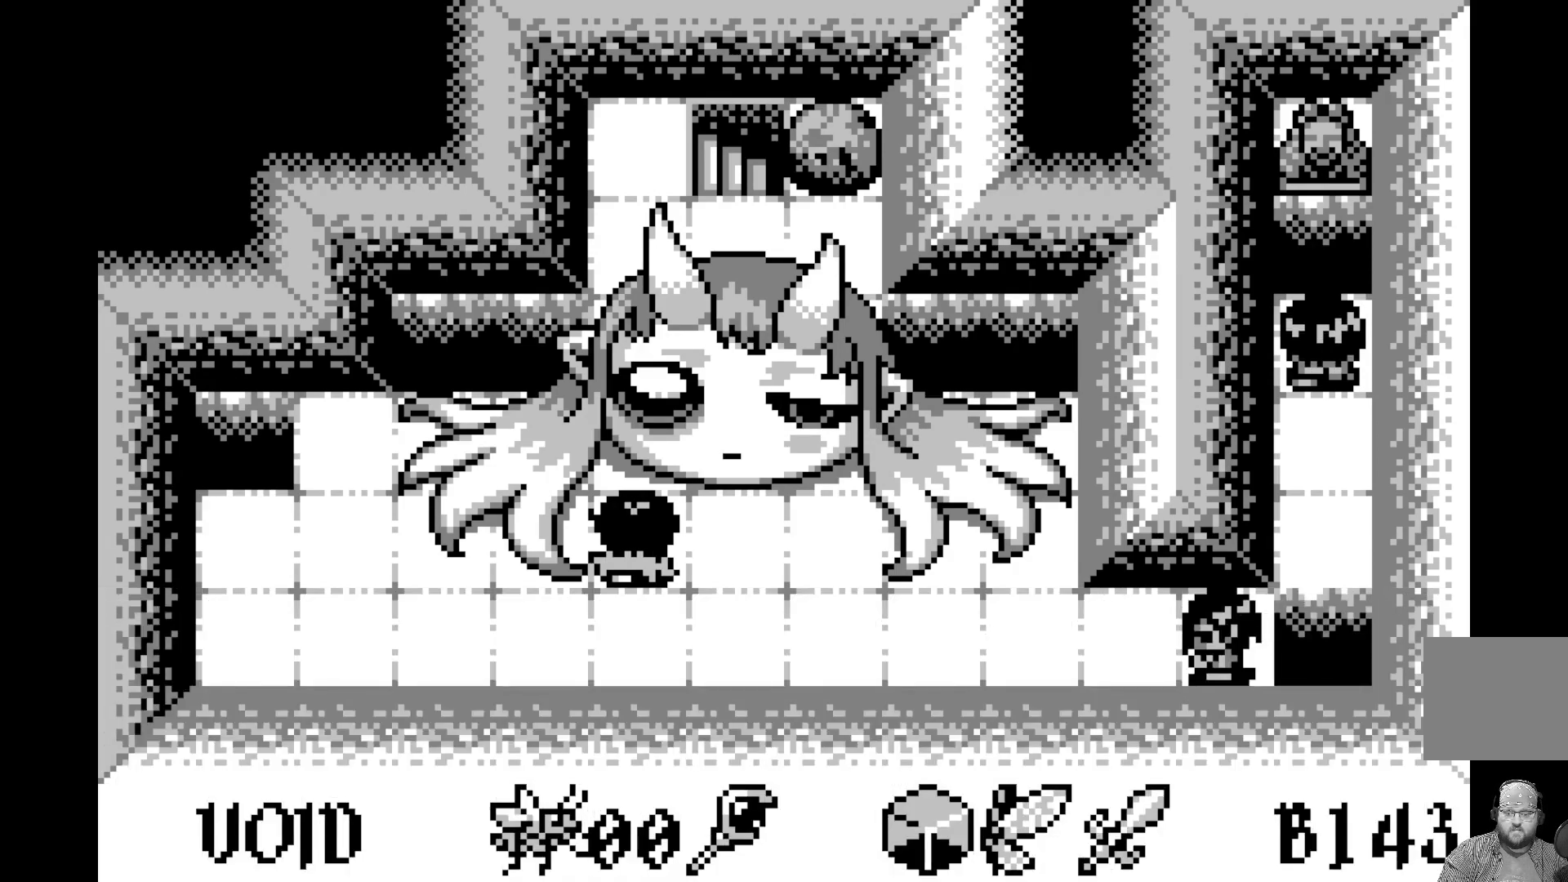
{"buttons": [], "left_stick": "center", "events": [[150, "A", "down"], [267, "A", "up"]]}
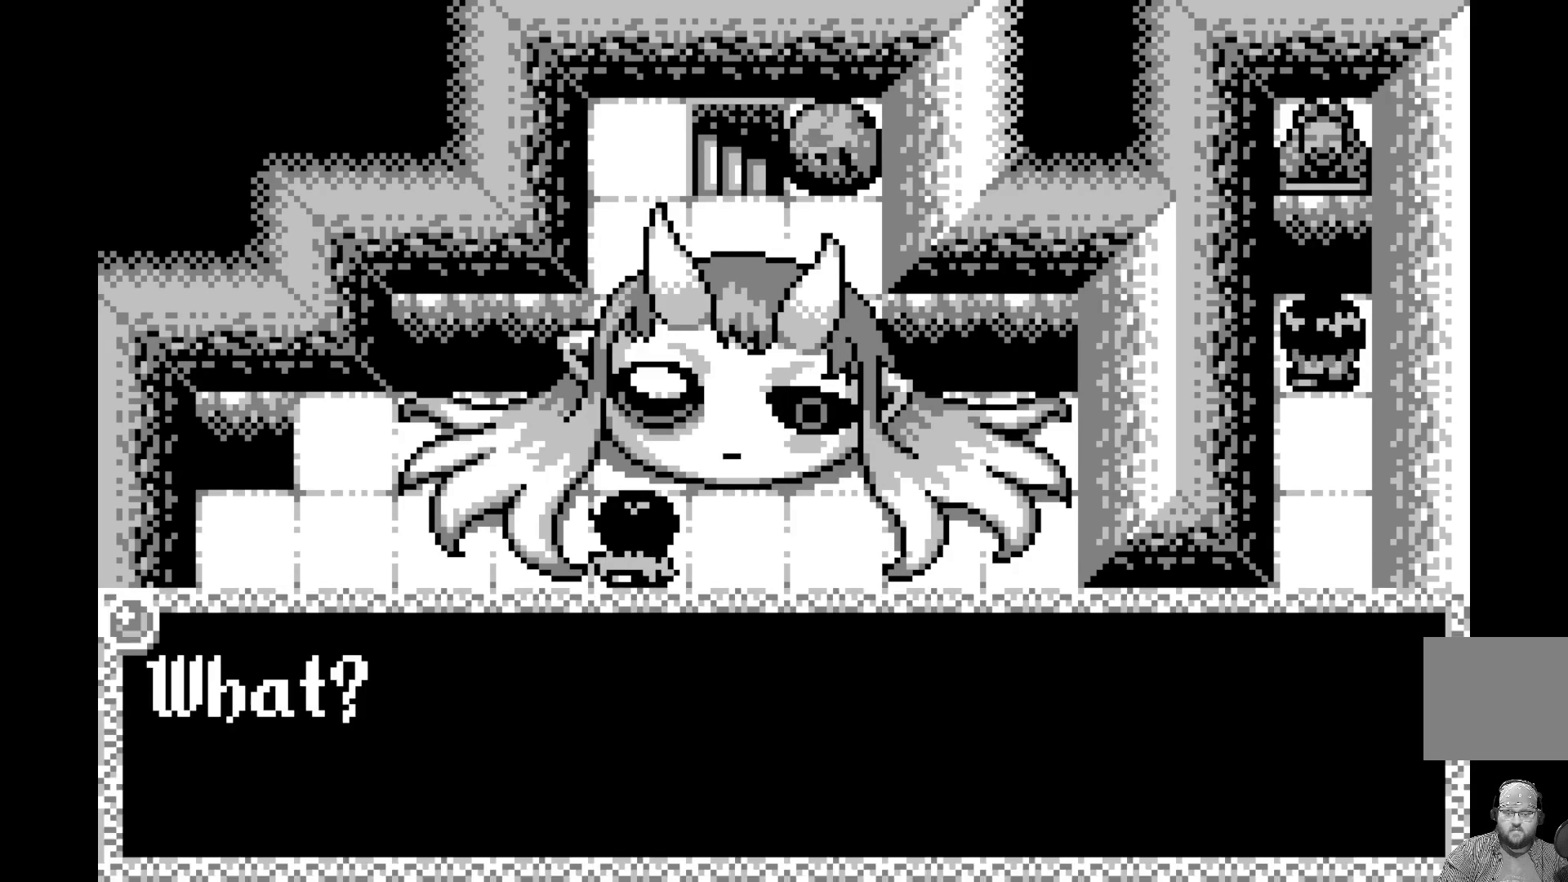
{"buttons": [], "left_stick": "center", "events": []}
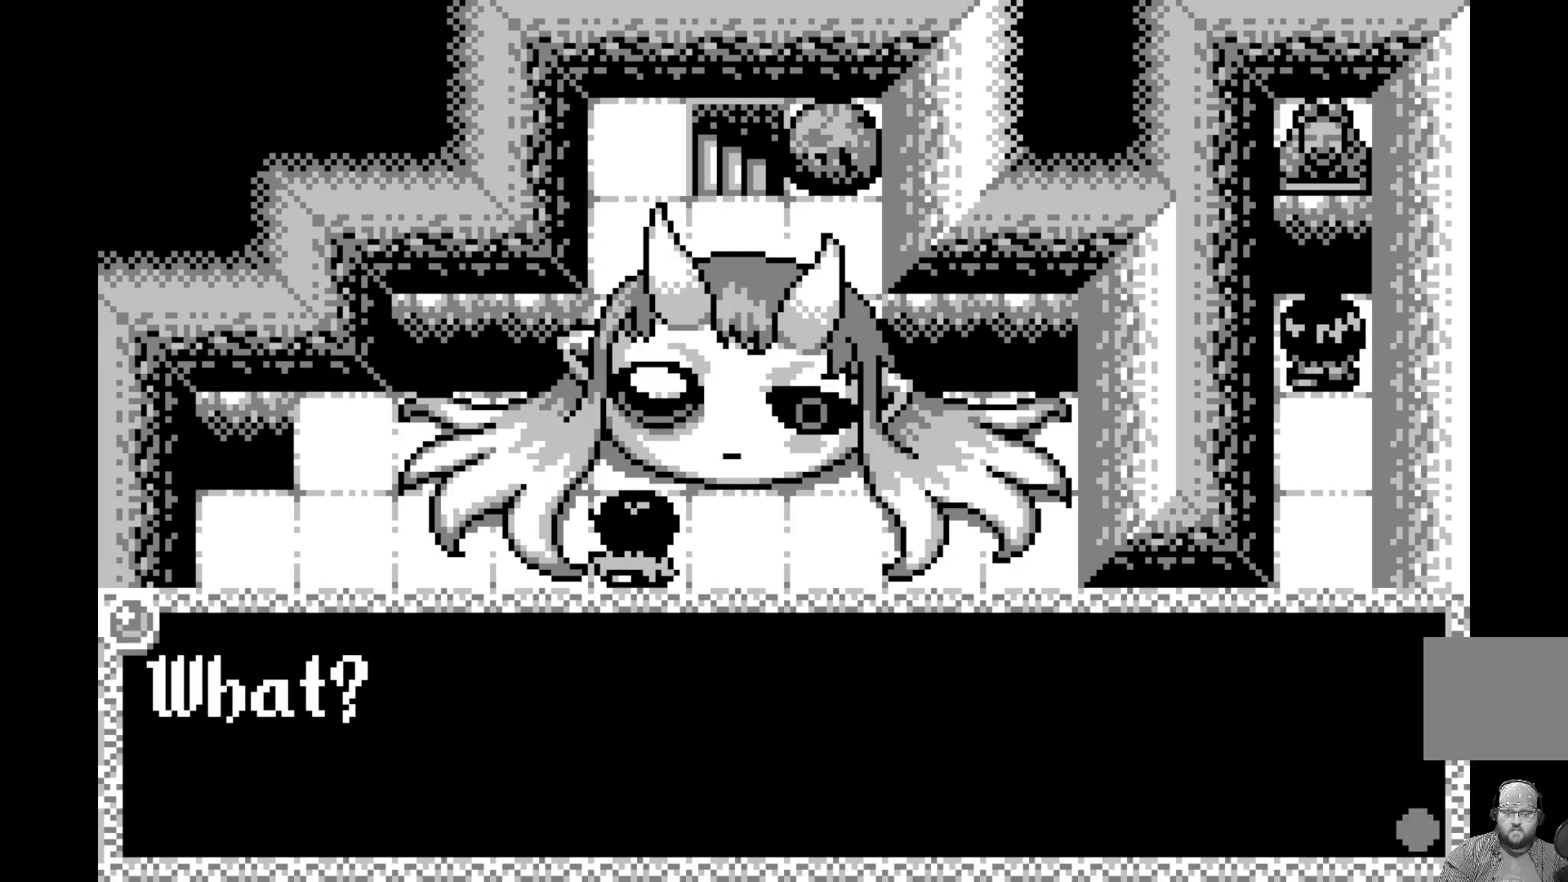
{"buttons": [], "left_stick": "center", "events": []}
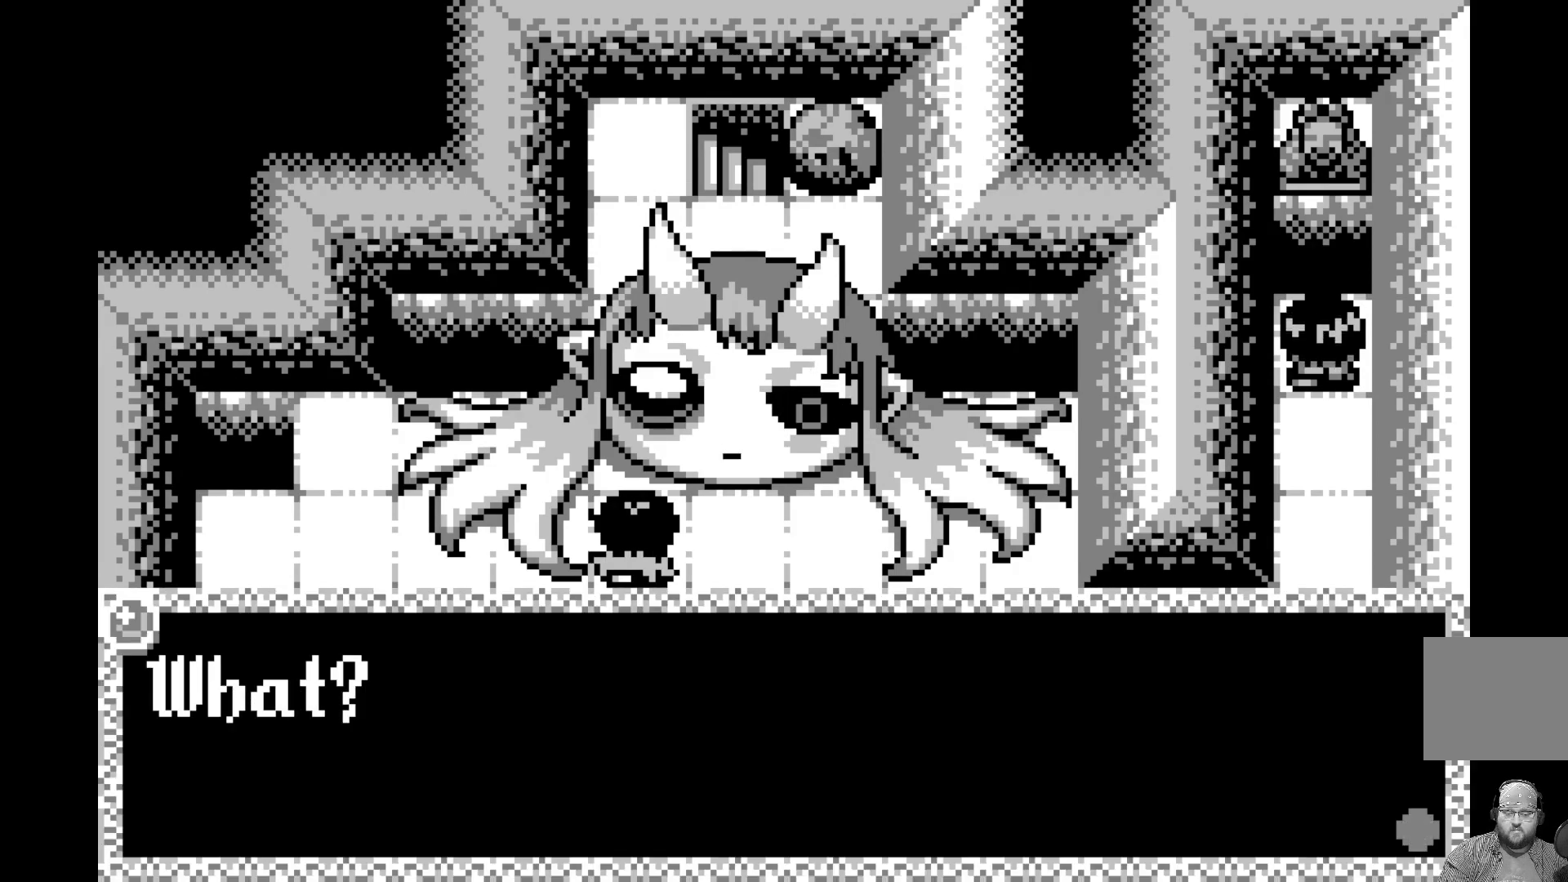
{"buttons": [], "left_stick": "center", "events": [[117, "A", "down"], [233, "A", "up"]]}
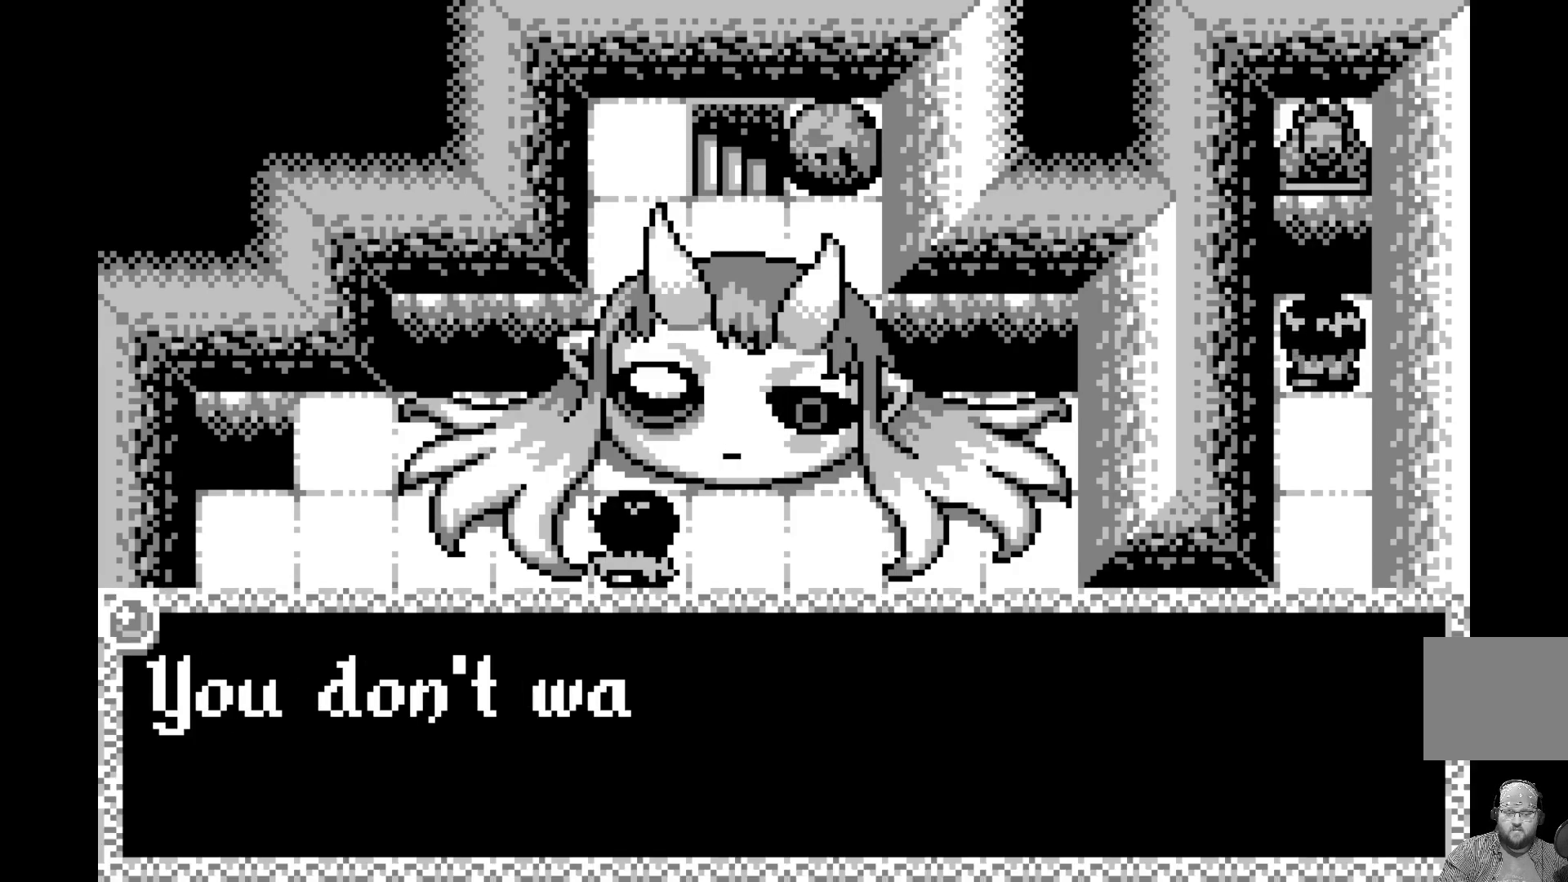
{"buttons": [], "left_stick": "center", "events": []}
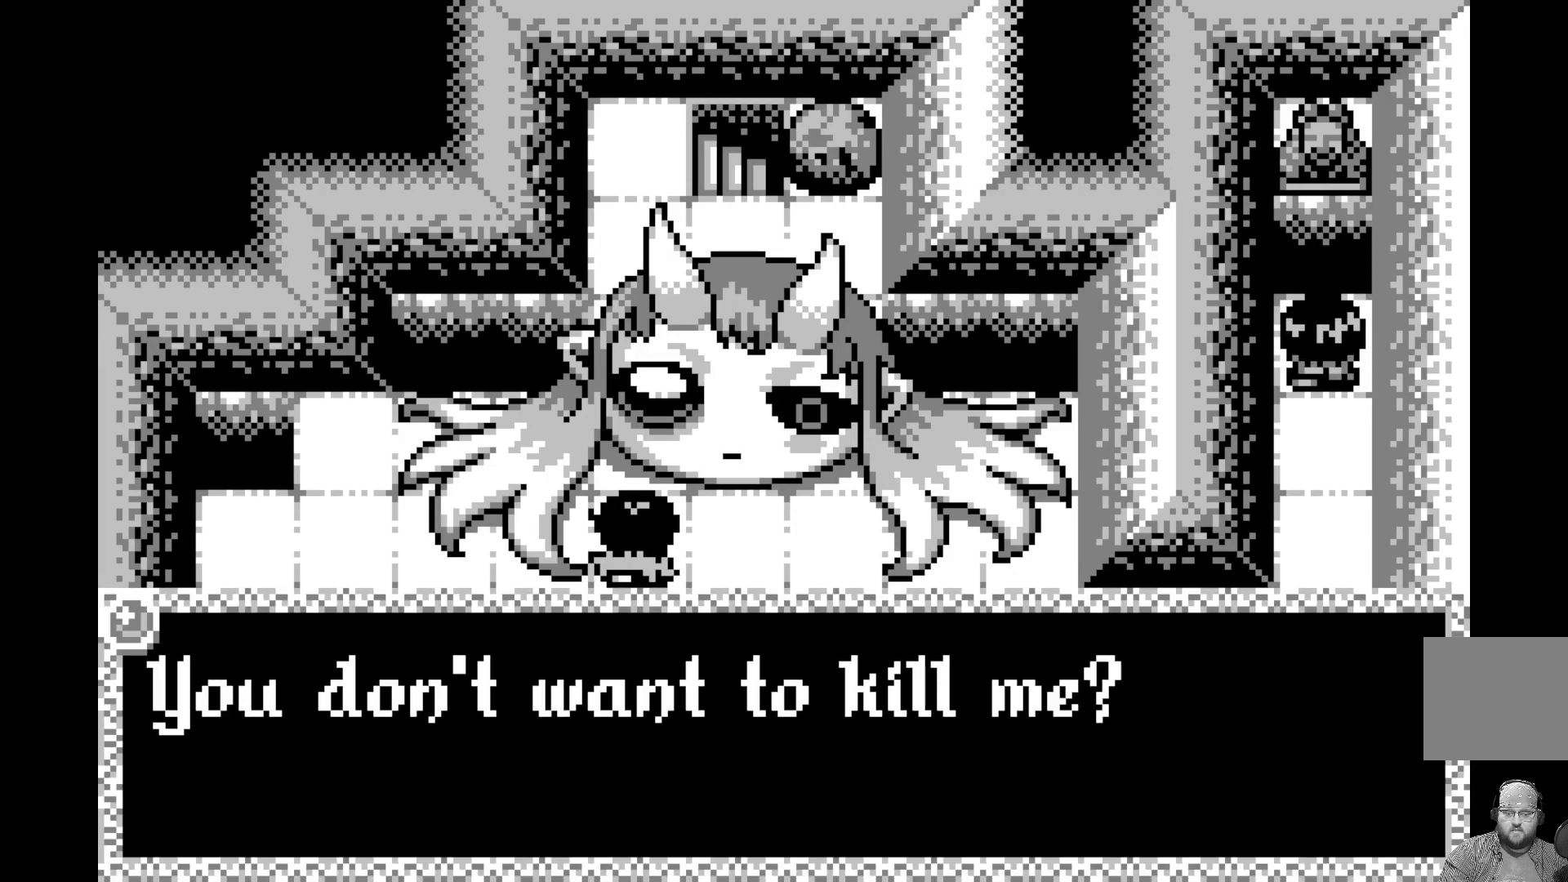
{"buttons": [], "left_stick": "center", "events": []}
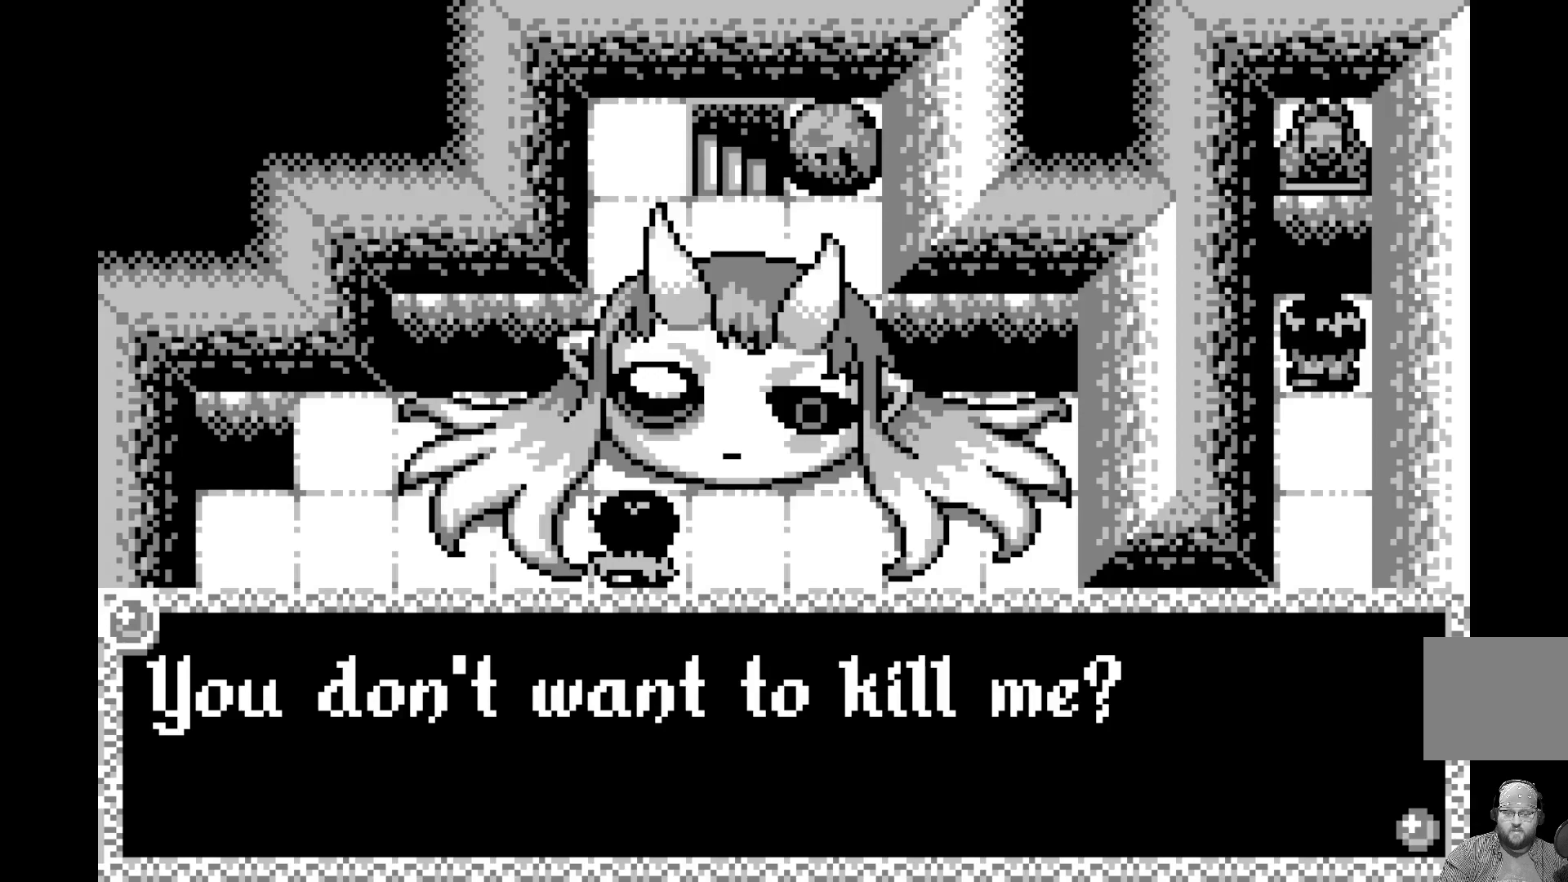
{"buttons": [], "left_stick": "center", "events": []}
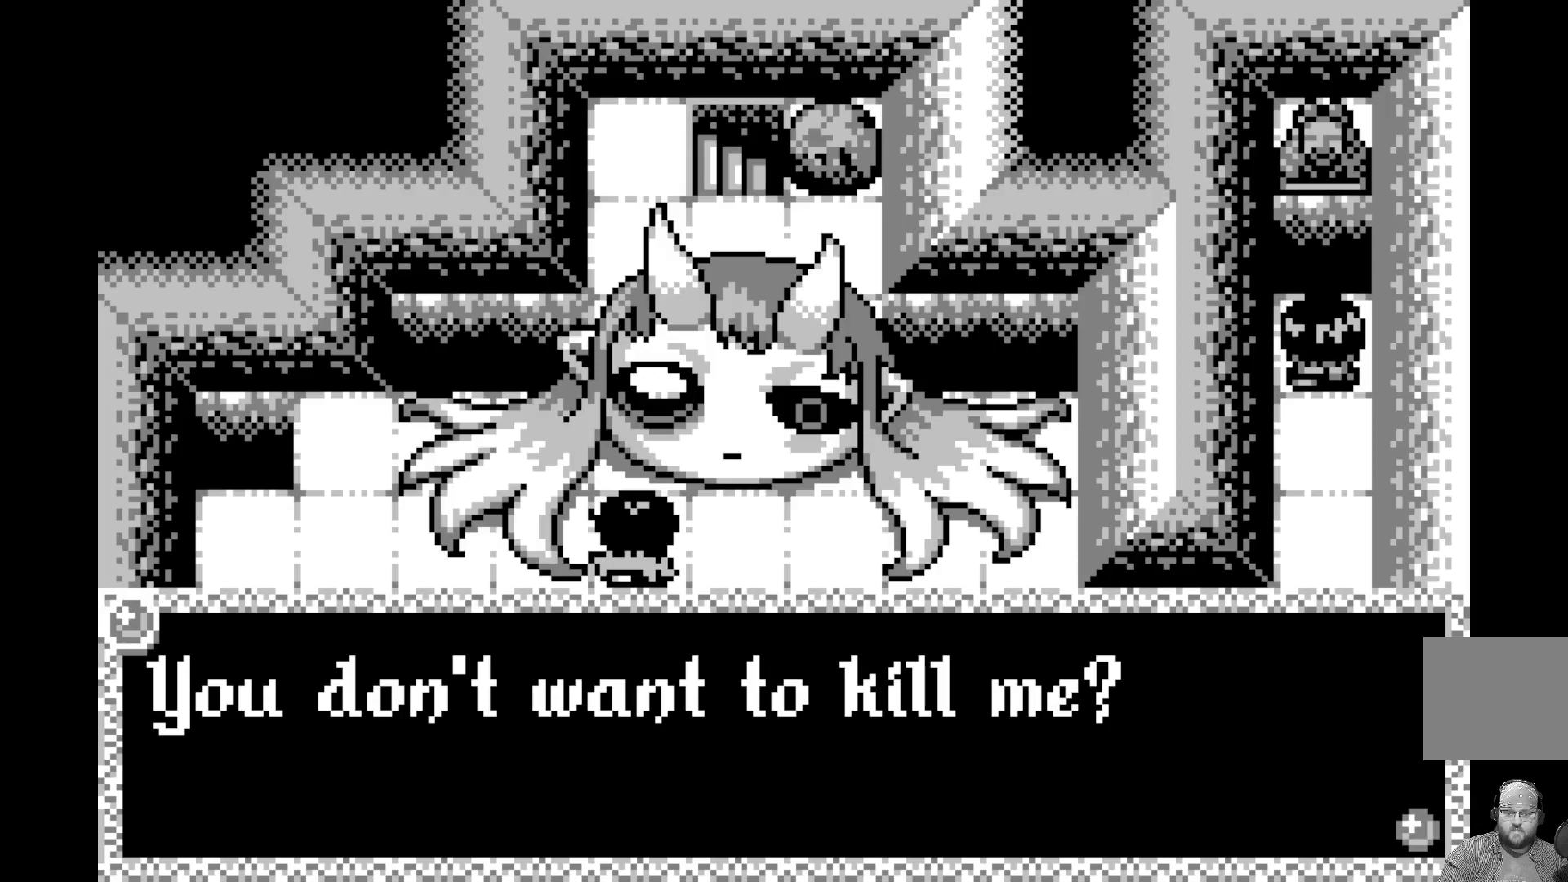
{"buttons": [], "left_stick": "center", "events": [[117, "A", "down"], [267, "A", "up"]]}
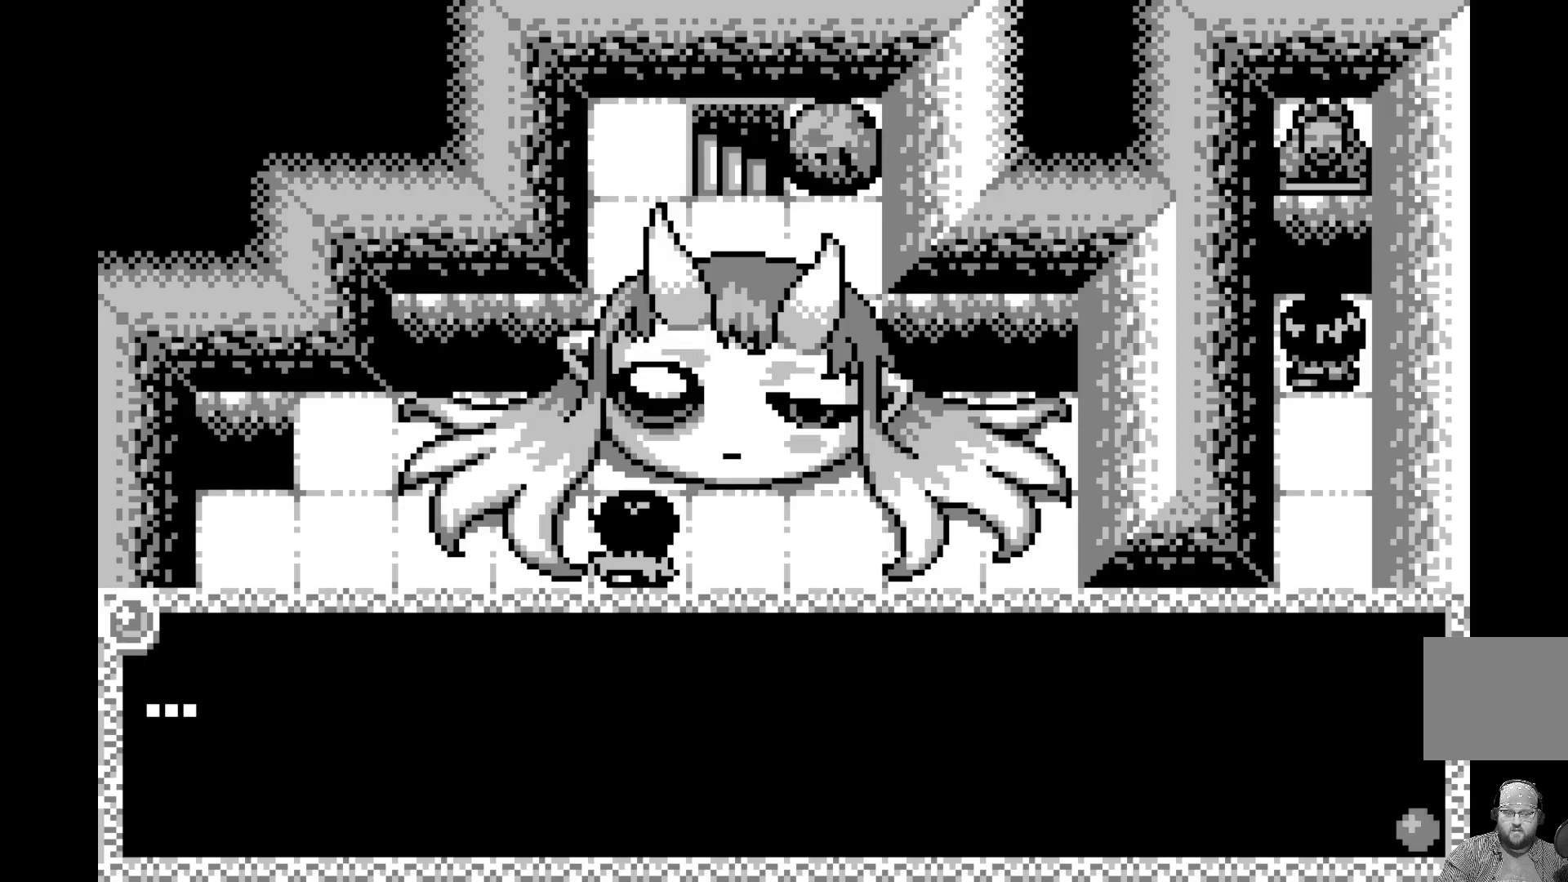
{"buttons": [], "left_stick": "center", "events": []}
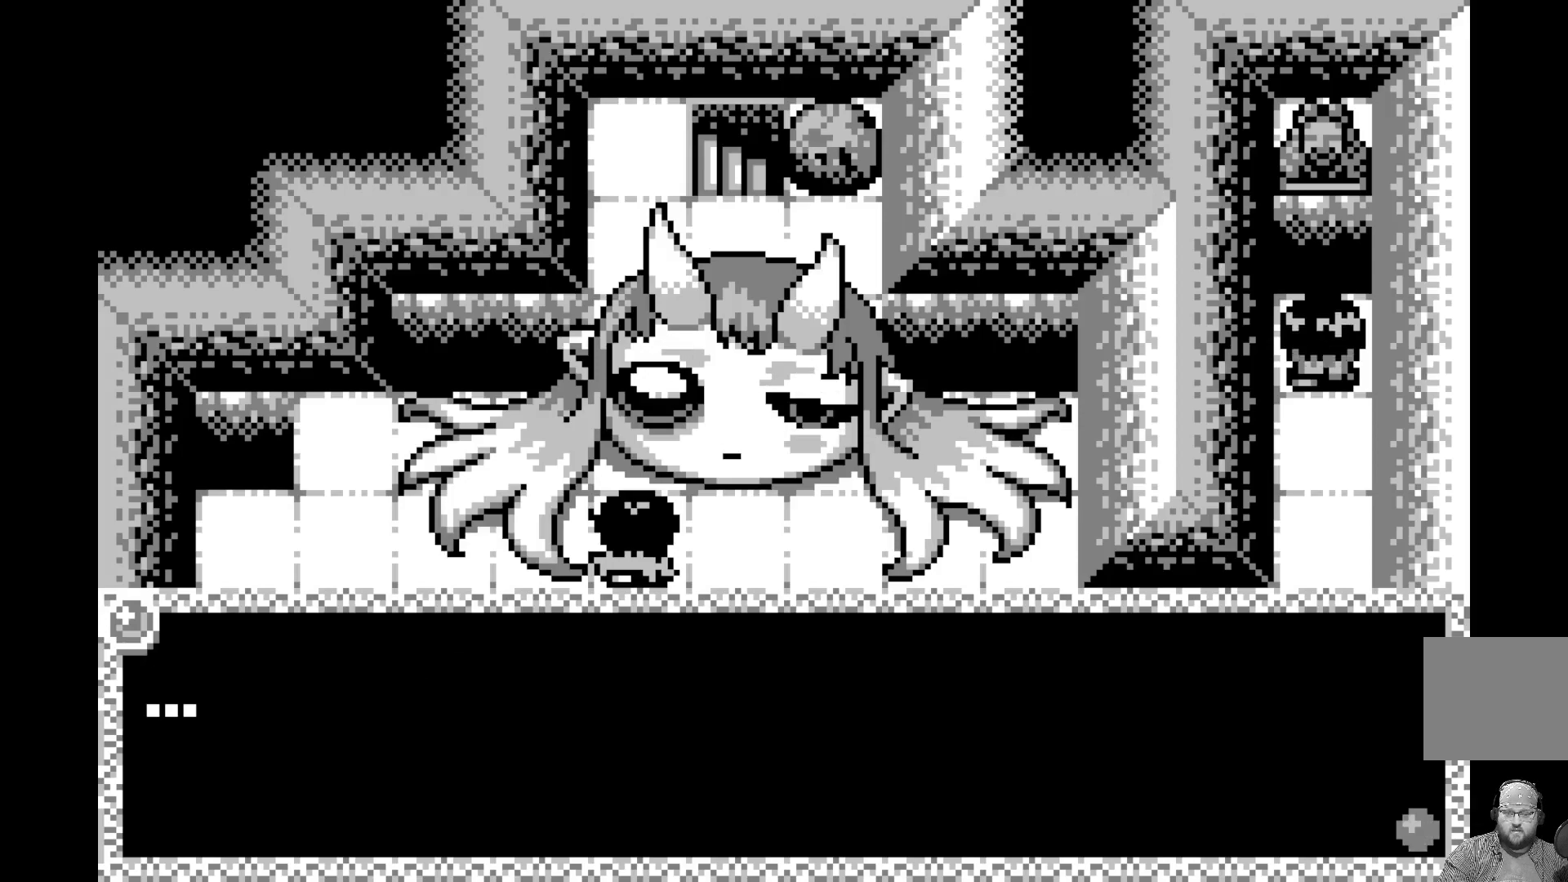
{"buttons": [], "left_stick": "center", "events": [[67, "A", "down"], [217, "A", "up"]]}
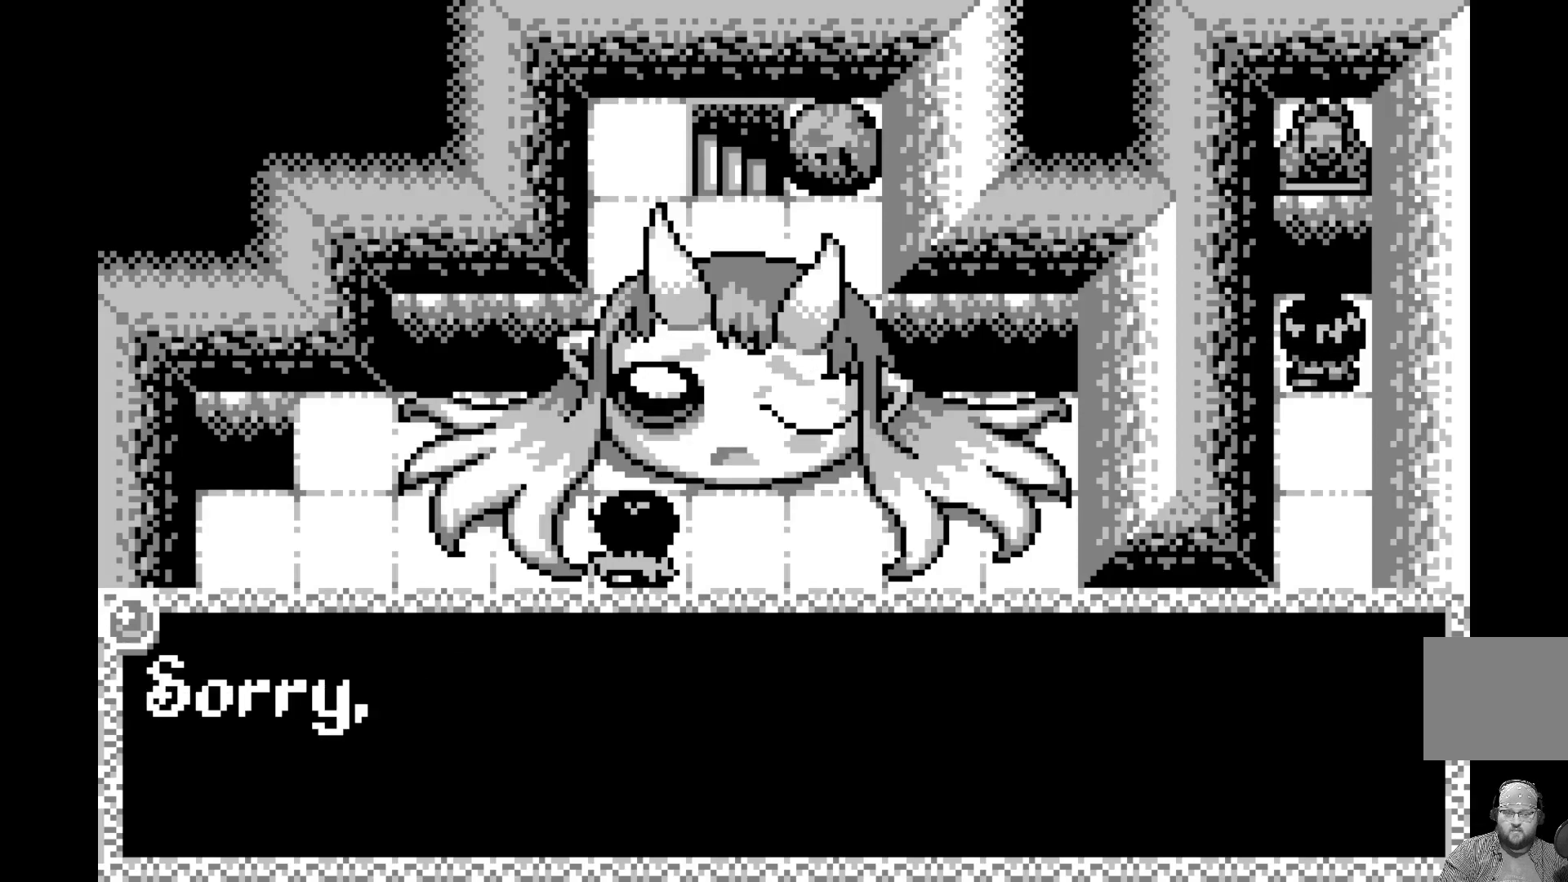
{"buttons": [], "left_stick": "center", "events": []}
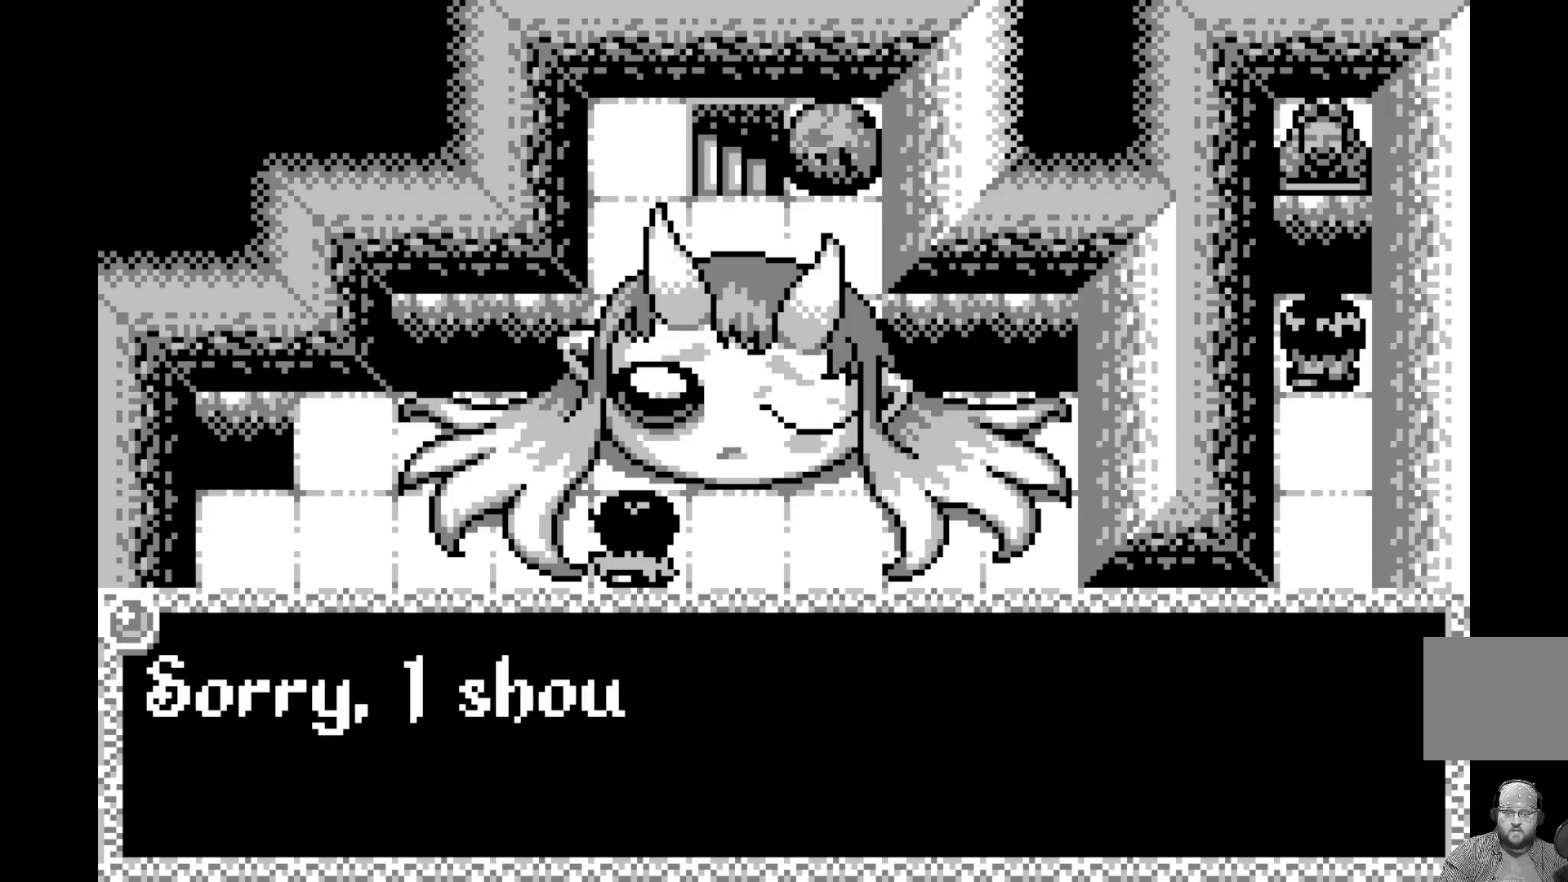
{"buttons": [], "left_stick": "center", "events": []}
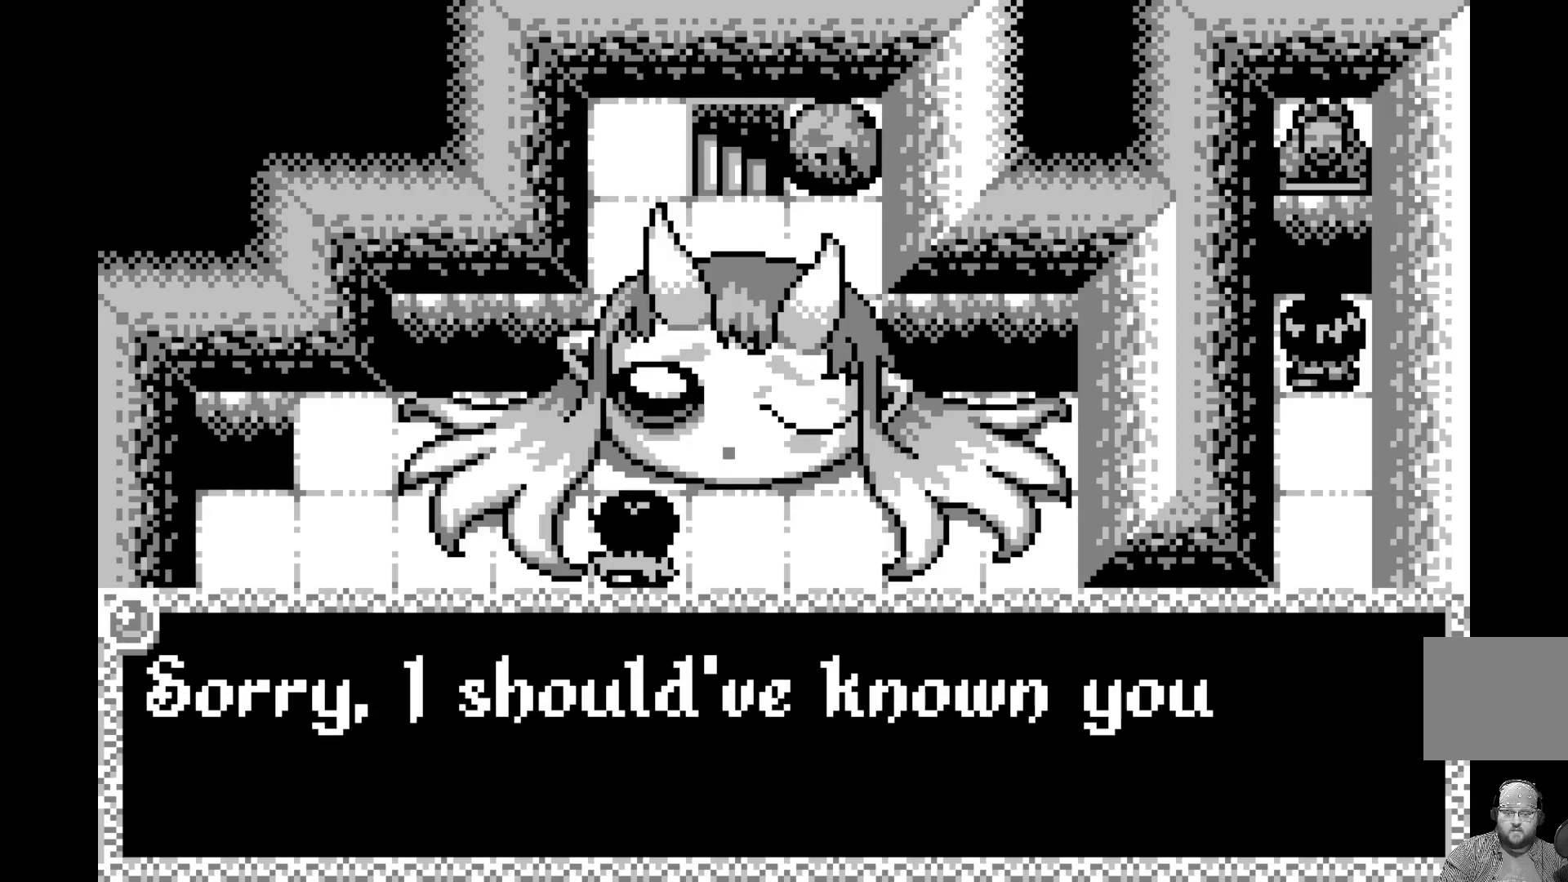
{"buttons": [], "left_stick": "center", "events": []}
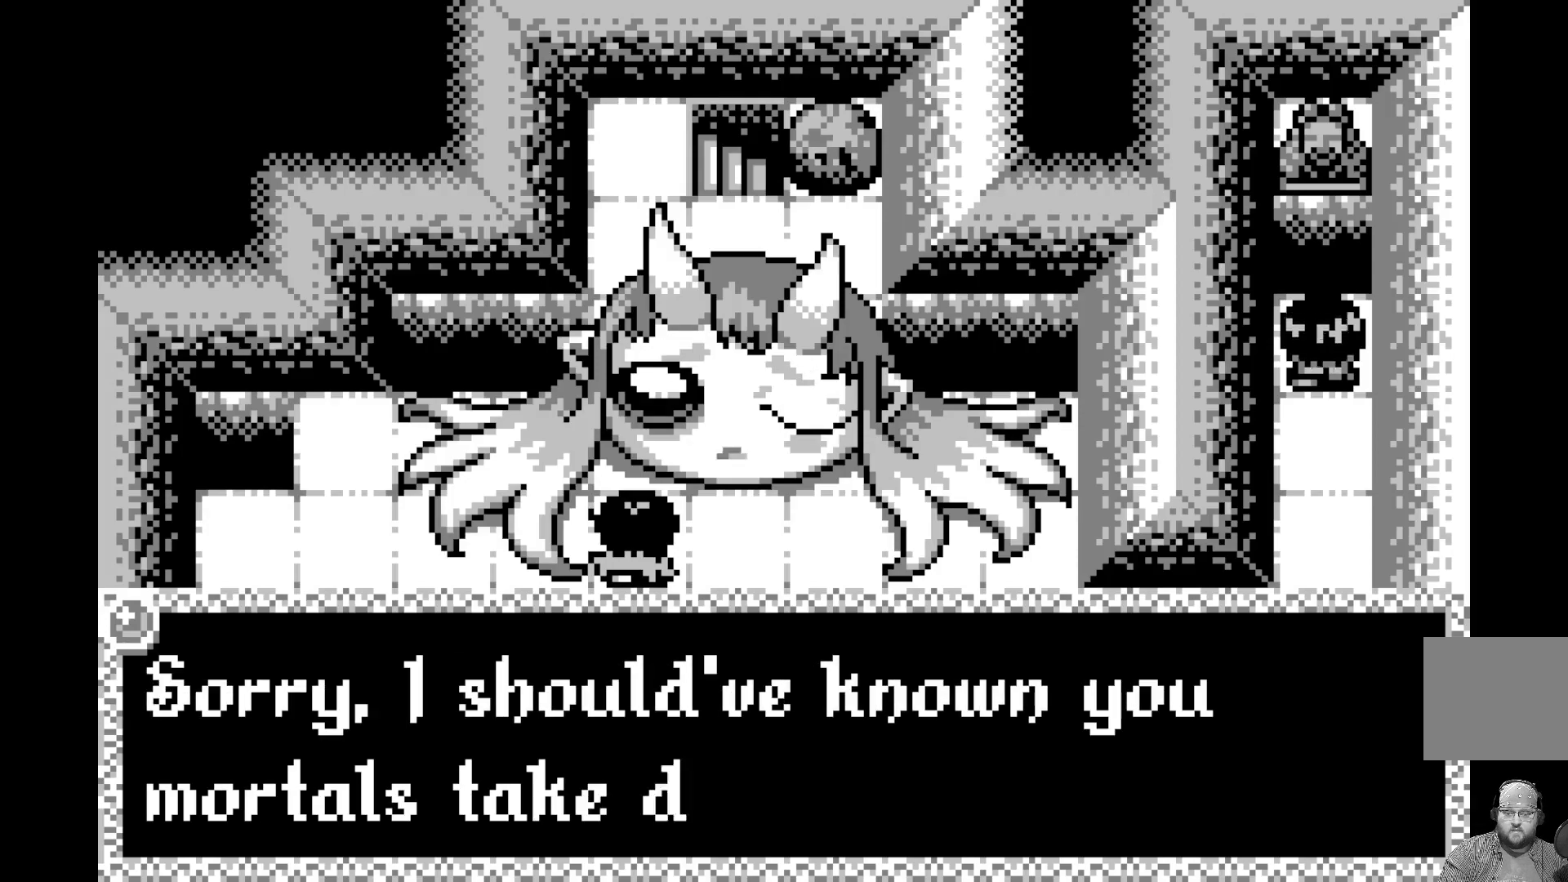
{"buttons": [], "left_stick": "center", "events": []}
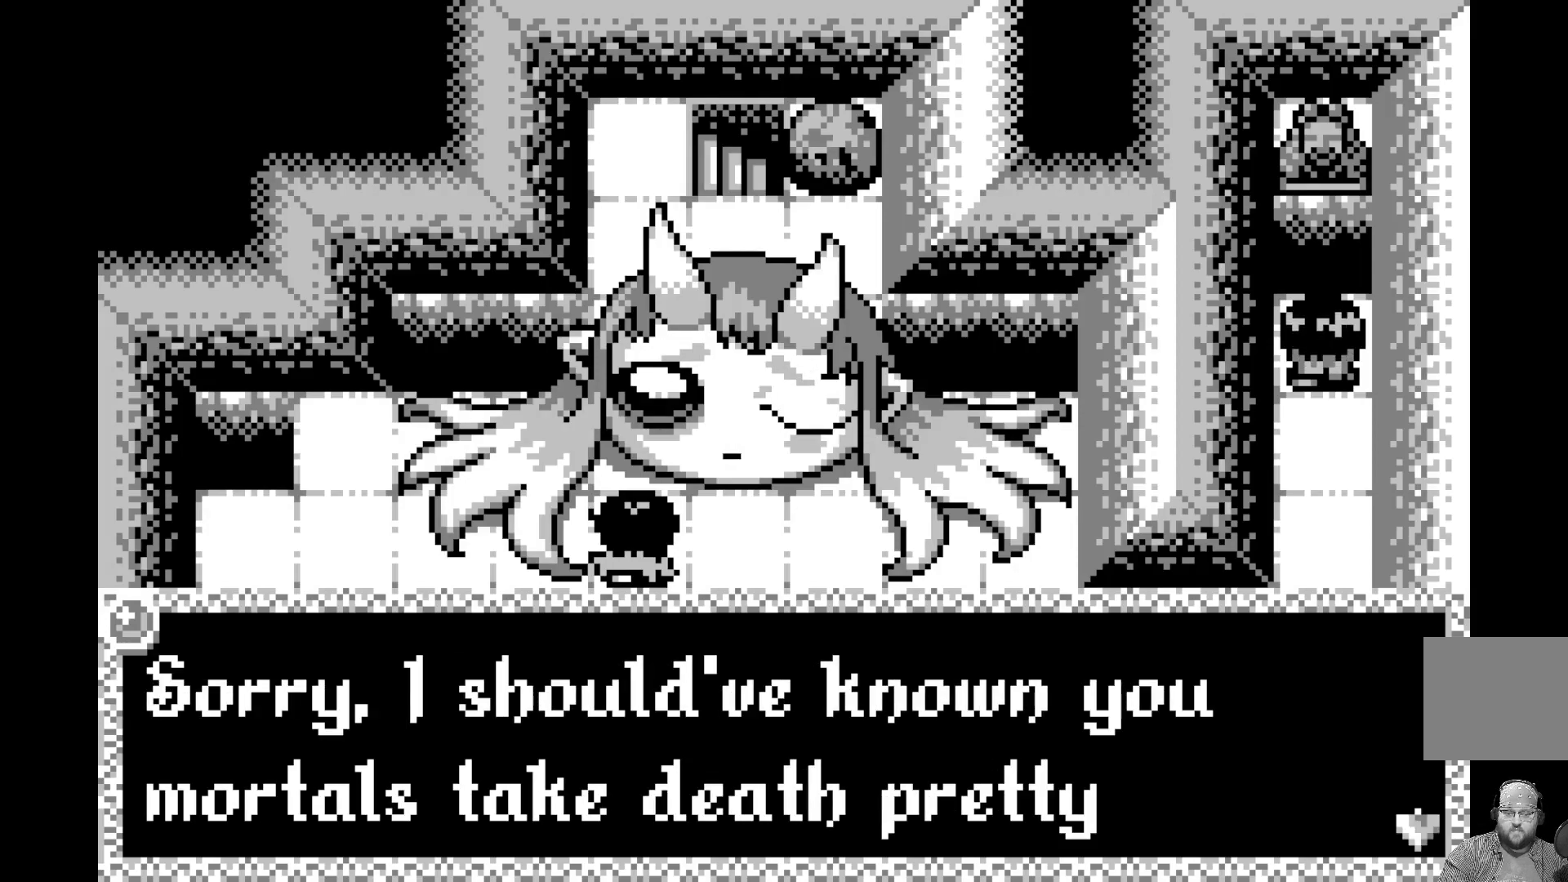
{"buttons": [], "left_stick": "center", "events": []}
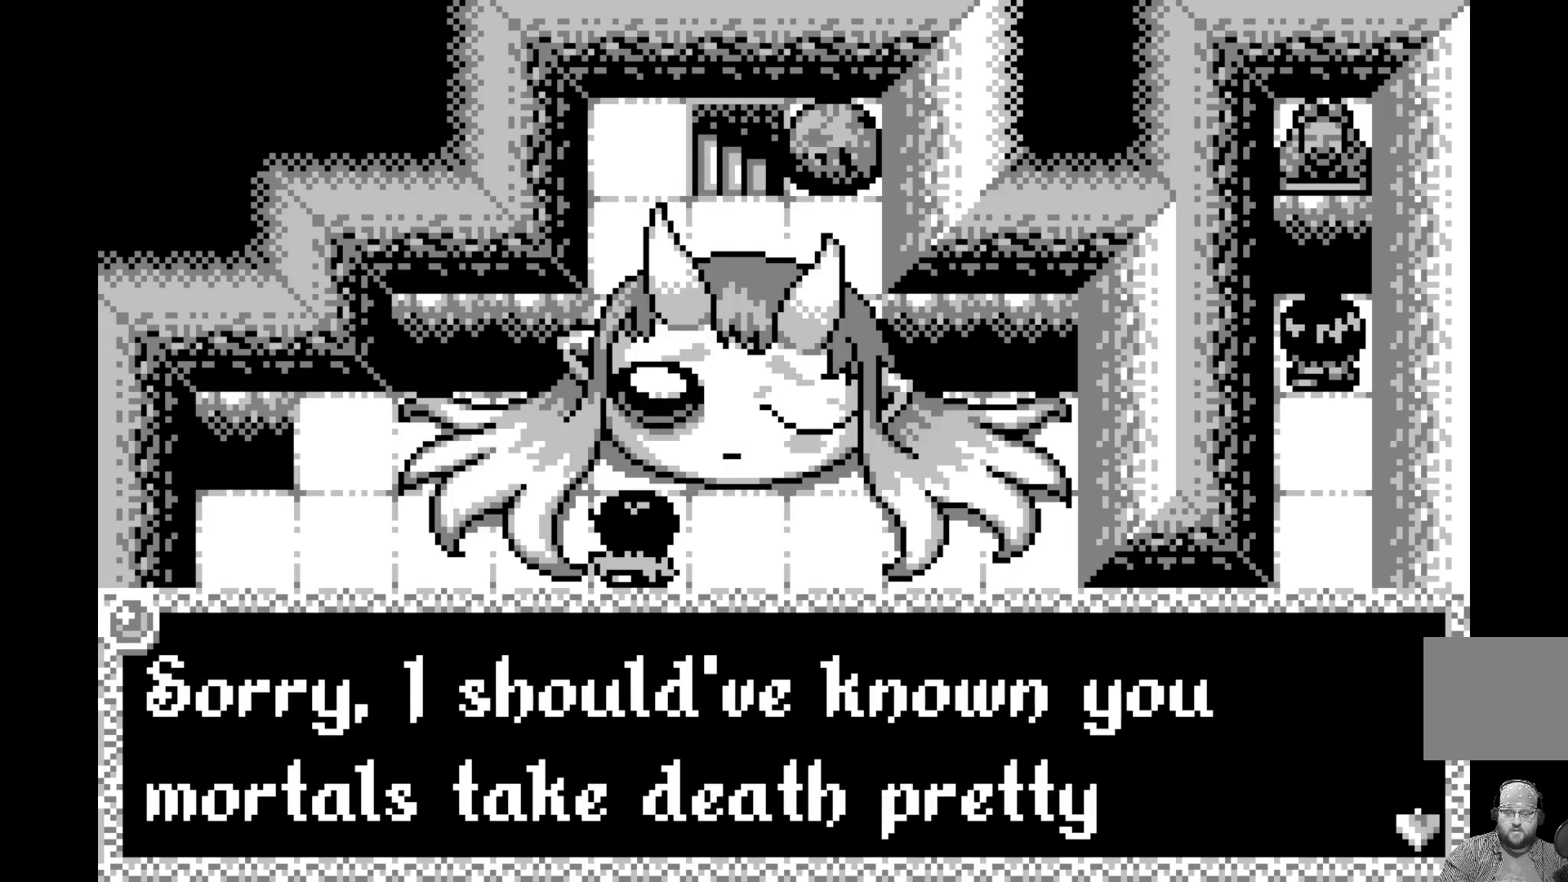
{"buttons": ["A"], "left_stick": "center", "events": [[483, "A", "down"]]}
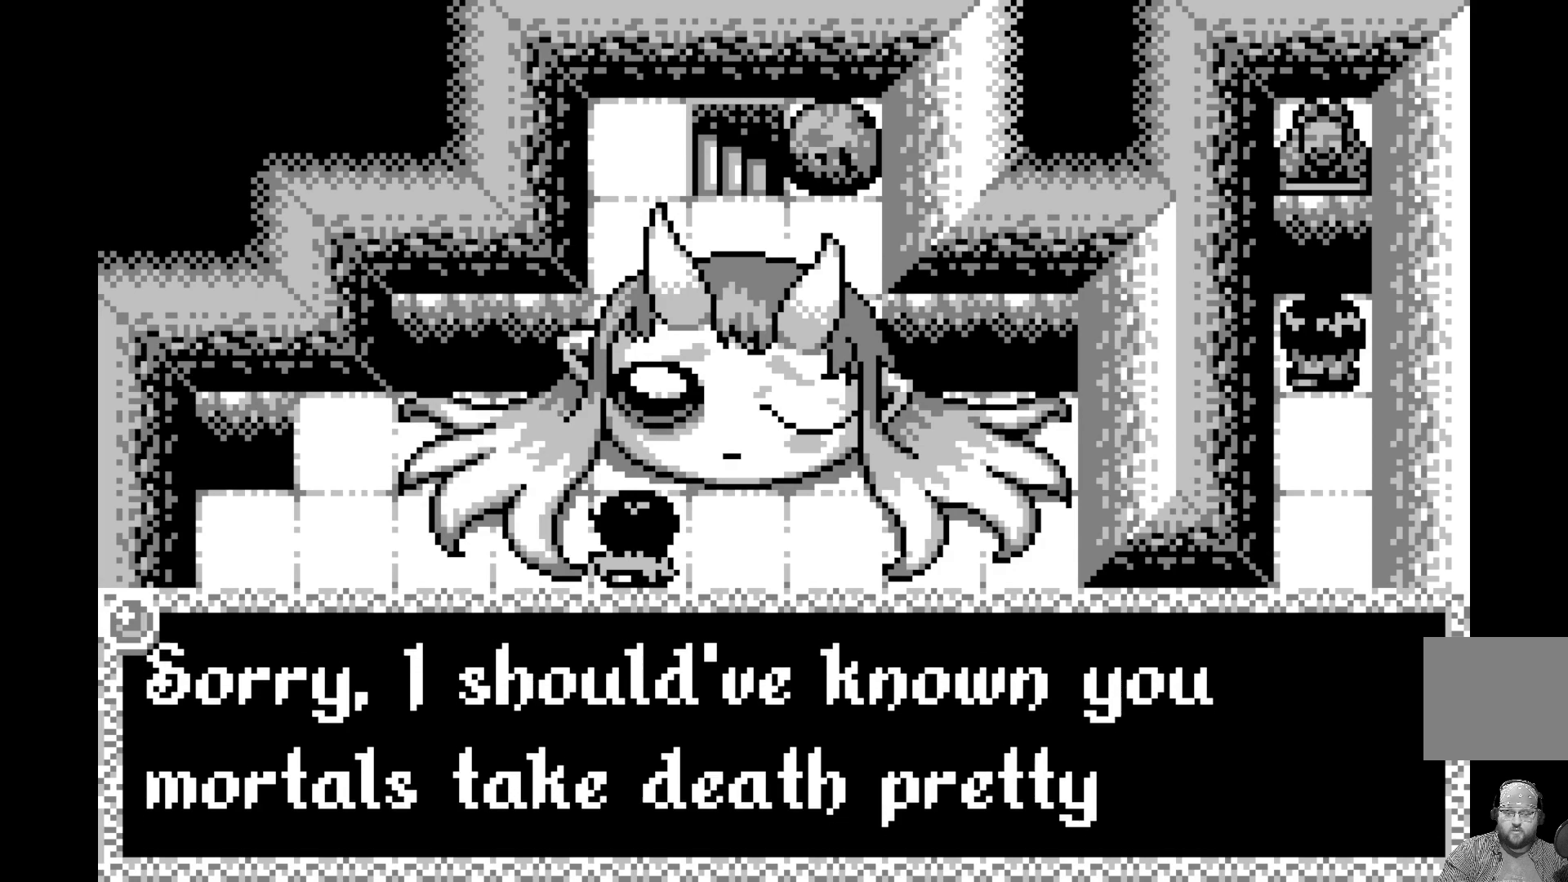
{"buttons": [], "left_stick": "center", "events": [[133, "A", "up"]]}
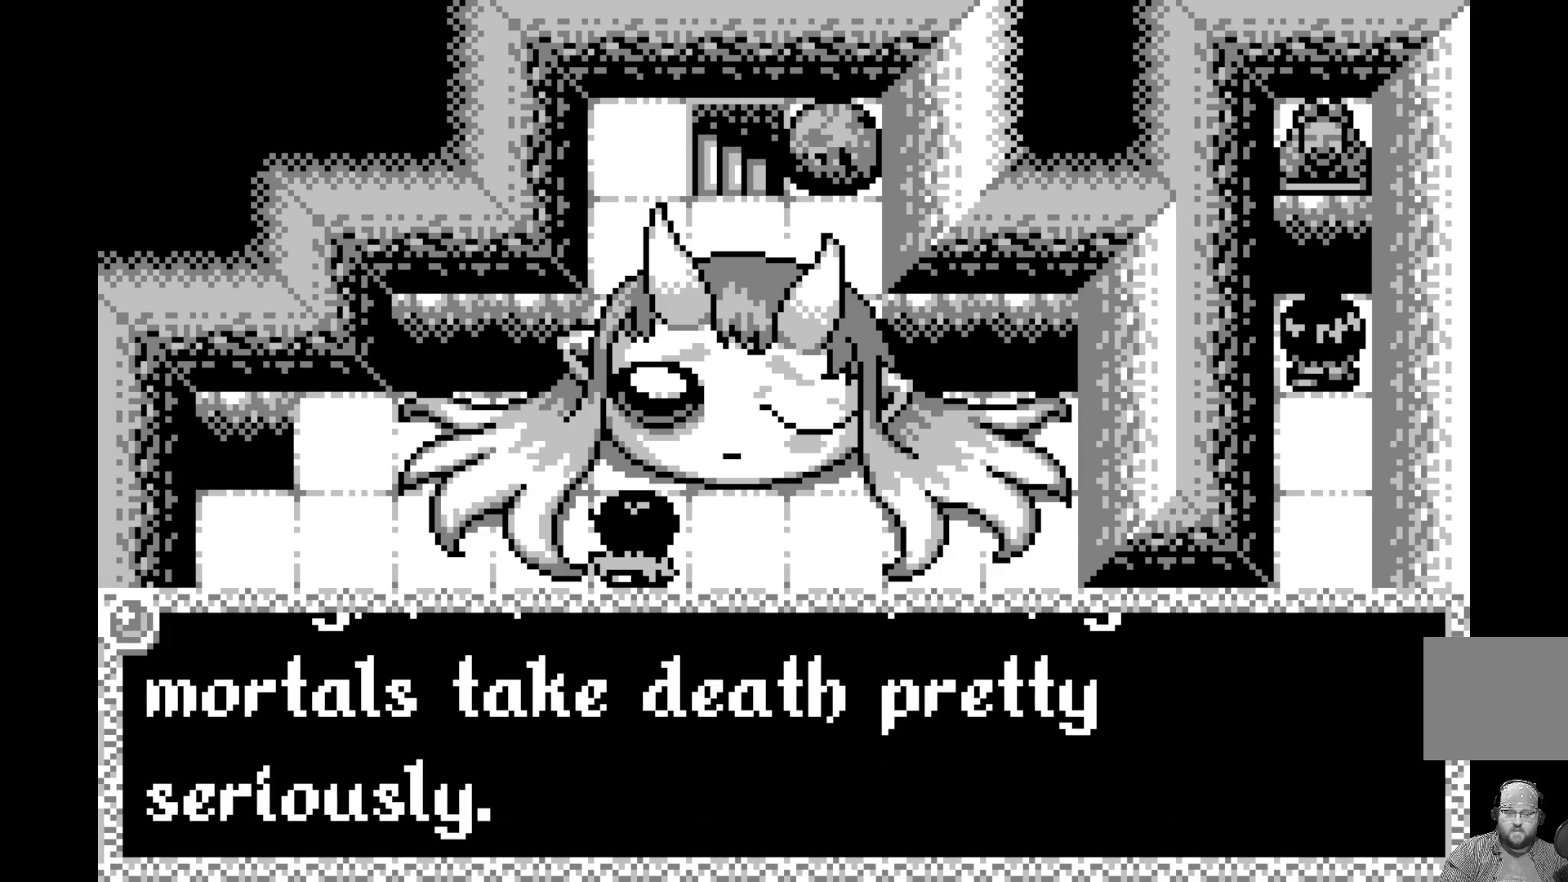
{"buttons": [], "left_stick": "center", "events": []}